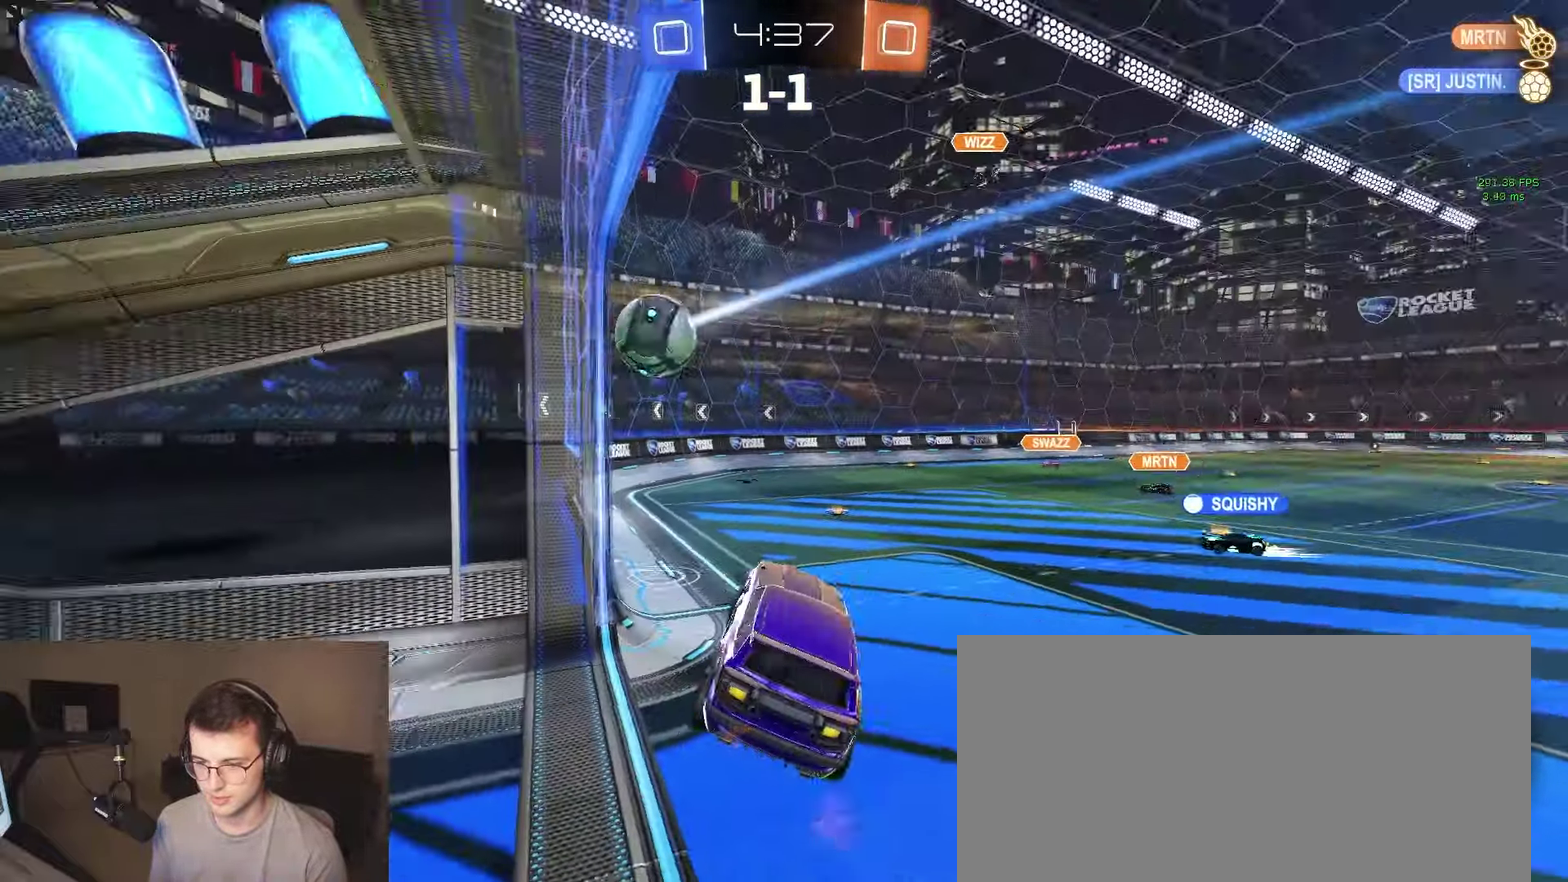
Gameplay with a controller (PlayStation layout); each line is a JSON object with the inputs held at the frame after it. "events" lists button and stick changes between this image and that frame as [ms after this image, input, new state], when the widget could be followed in between. Not read: L1 R1 SELECT.
{"buttons": ["R2"], "left_stick": "center", "right_stick": "center", "events": [[117, "R2", "down"], [250, "CIRCLE", "down"], [300, "CIRCLE", "up"], [450, "left_stick", "down-left"], [500, "left_stick", "center"]]}
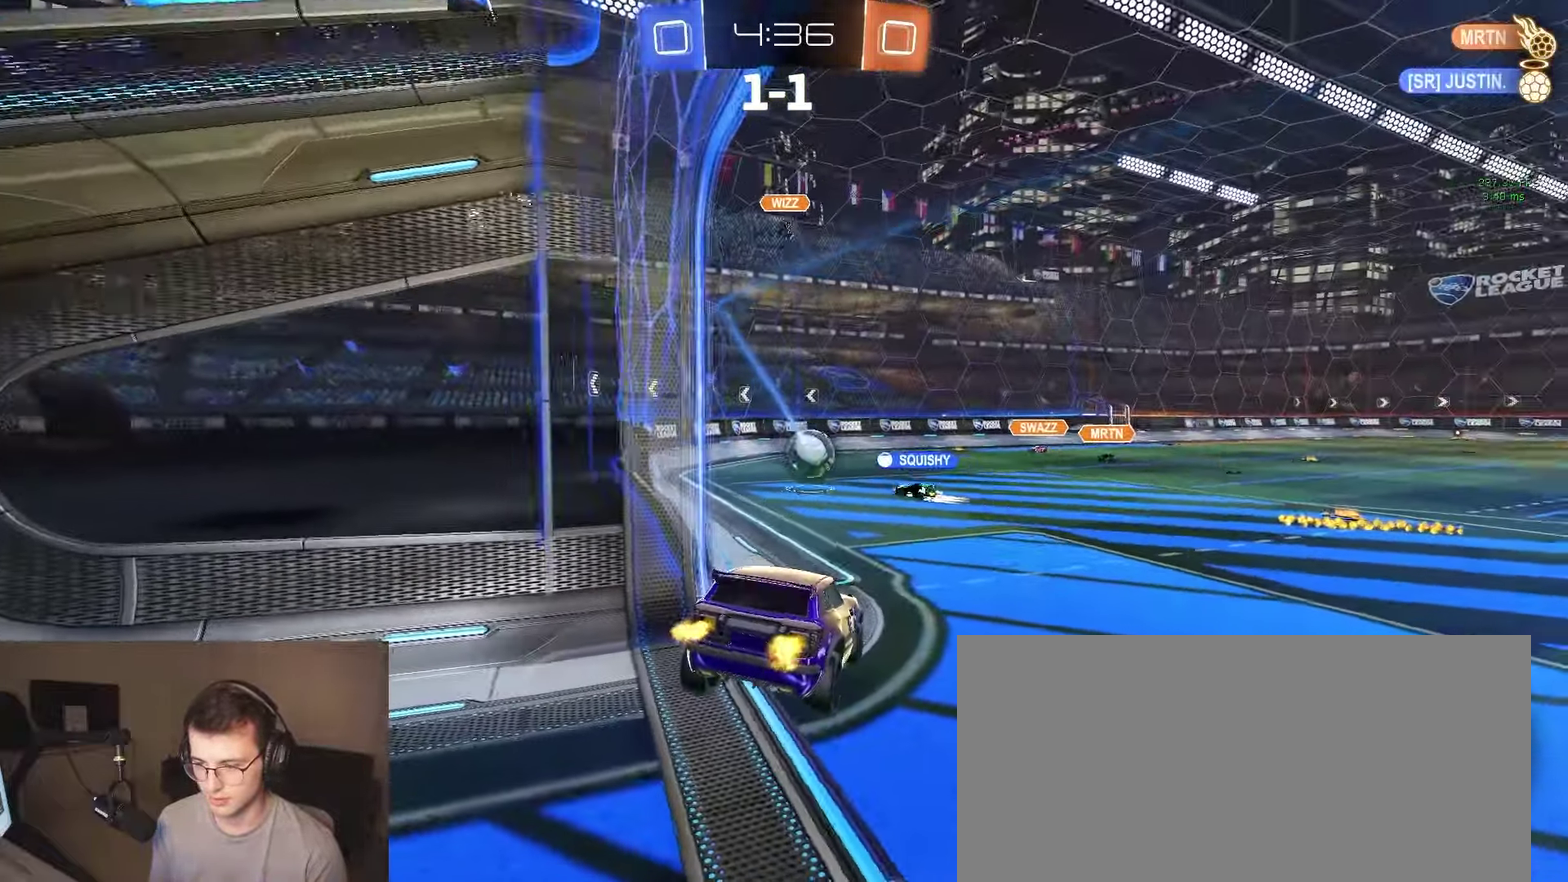
{"buttons": ["R2"], "left_stick": "right", "right_stick": "center", "events": [[417, "left_stick", "right"]]}
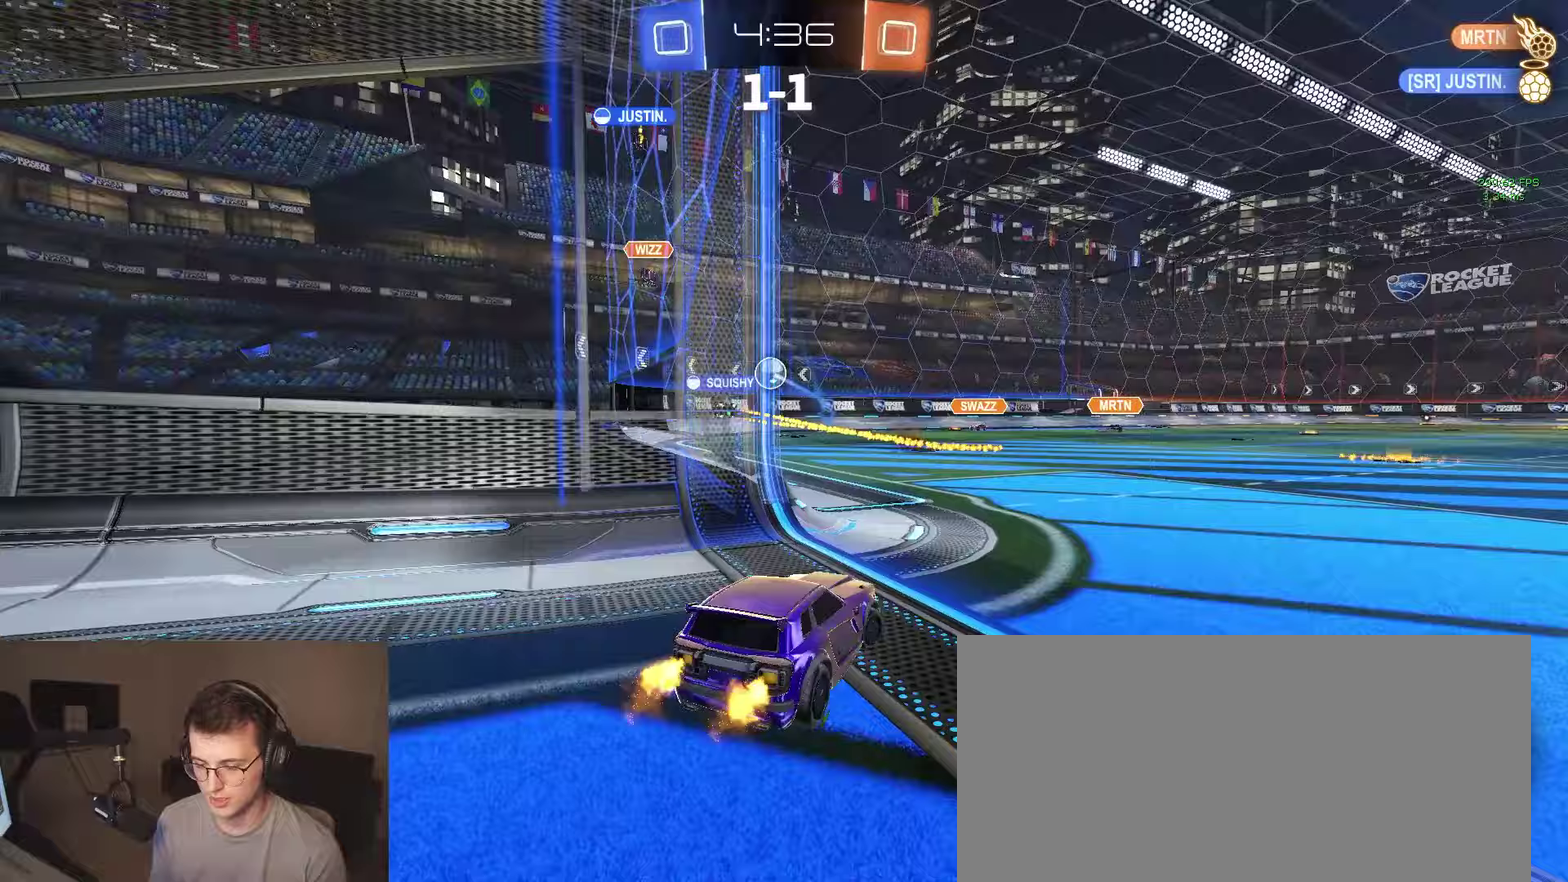
{"buttons": ["R2"], "left_stick": "right", "right_stick": "center", "events": []}
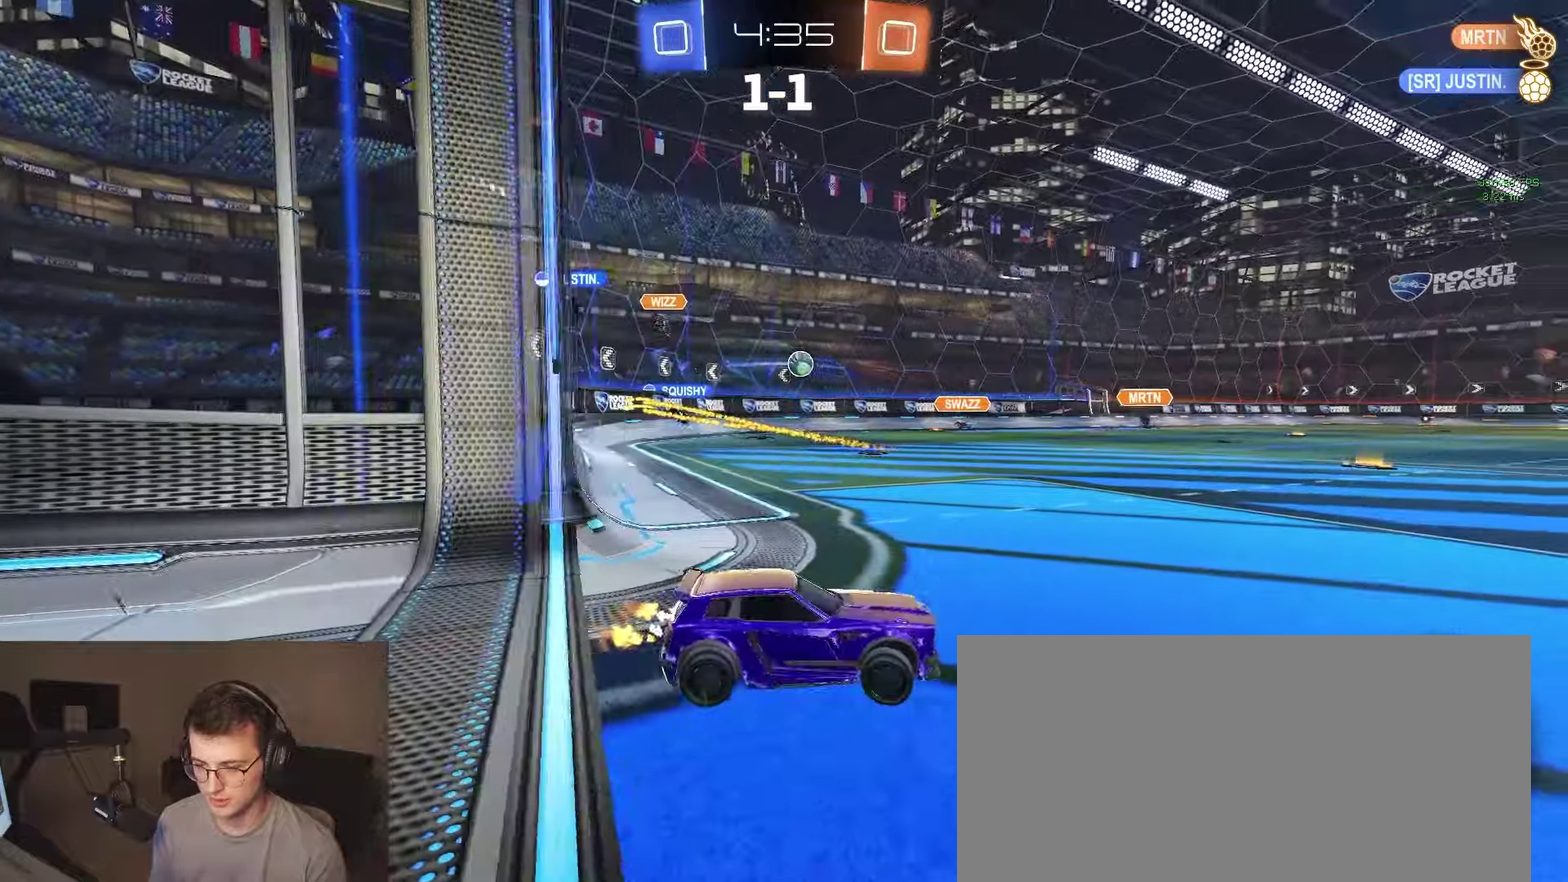
{"buttons": ["R2"], "left_stick": "center", "right_stick": "center", "events": [[67, "left_stick", "center"], [200, "left_stick", "right"], [333, "left_stick", "center"], [383, "left_stick", "left"], [467, "left_stick", "center"]]}
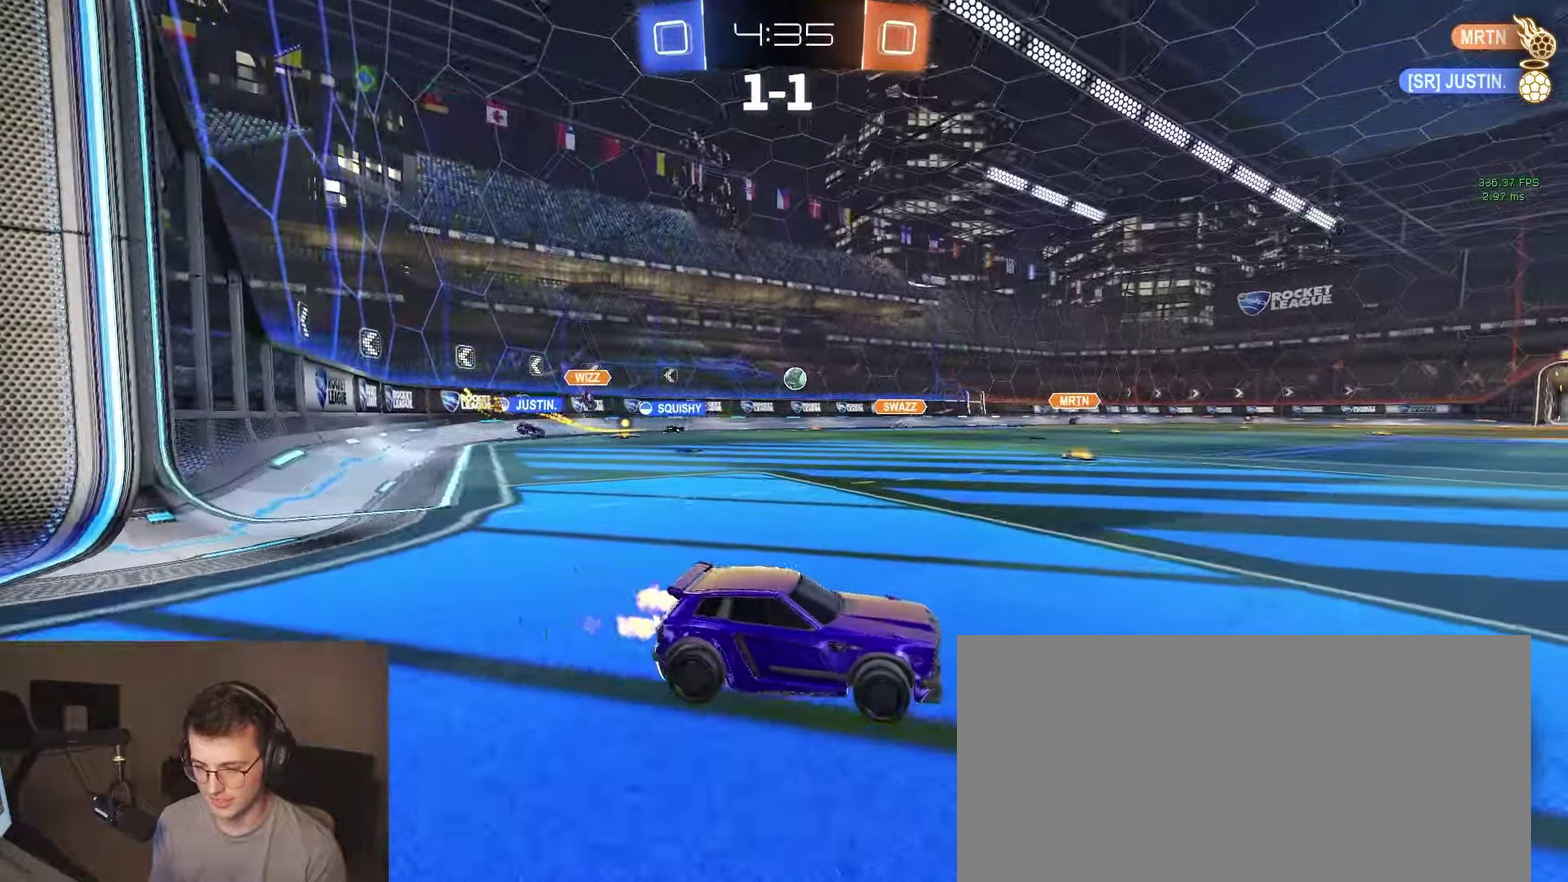
{"buttons": ["R2"], "left_stick": "center", "right_stick": "center", "events": [[333, "left_stick", "right"], [433, "left_stick", "center"]]}
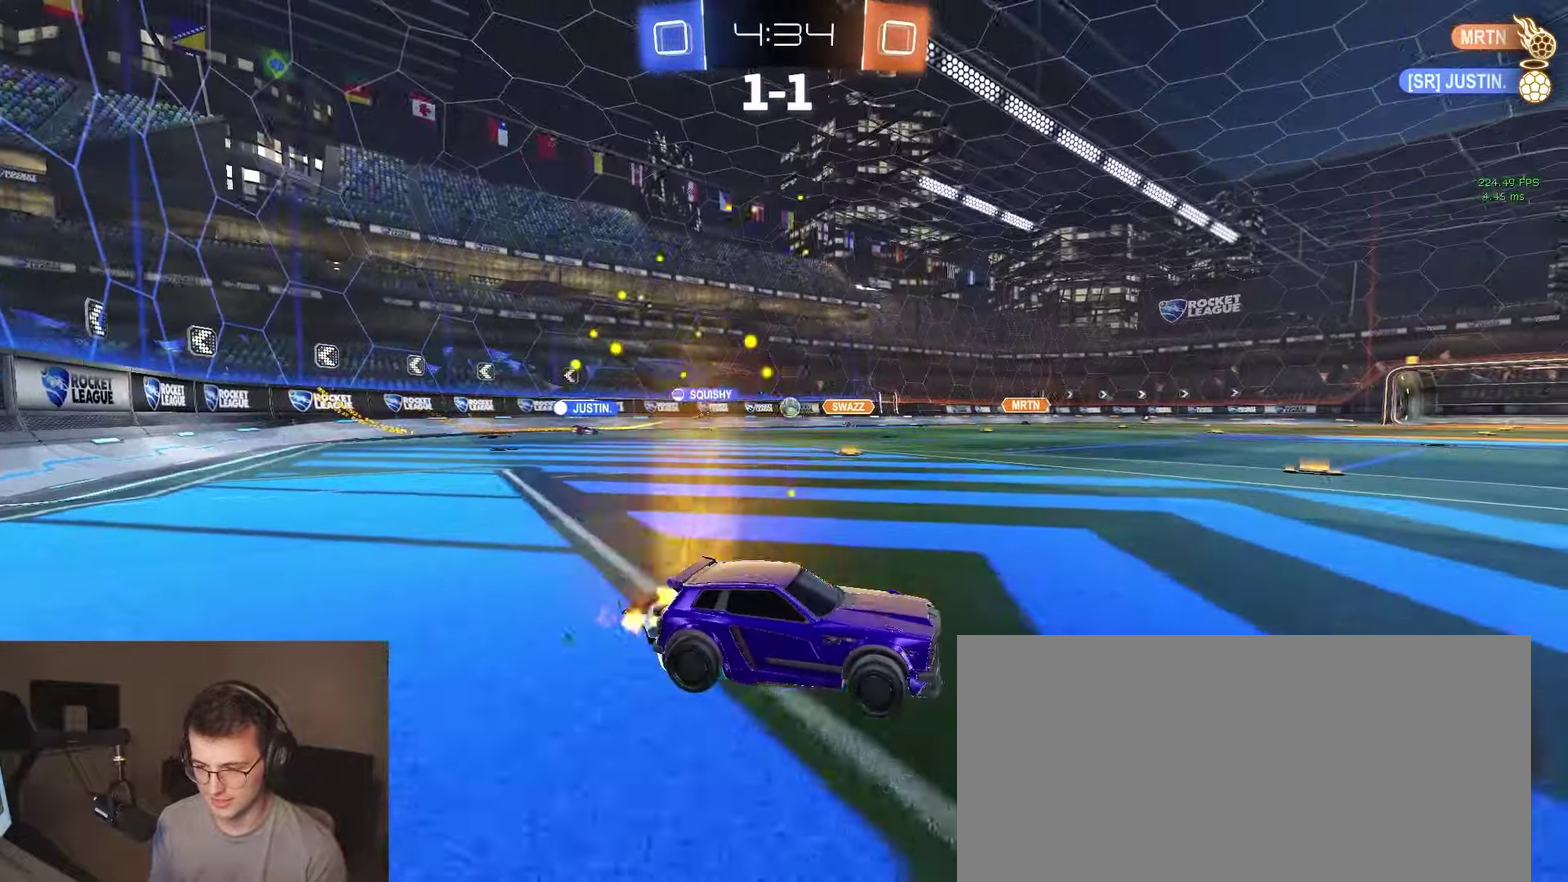
{"buttons": ["R2"], "left_stick": "center", "right_stick": "center", "events": [[233, "left_stick", "right"], [383, "left_stick", "center"]]}
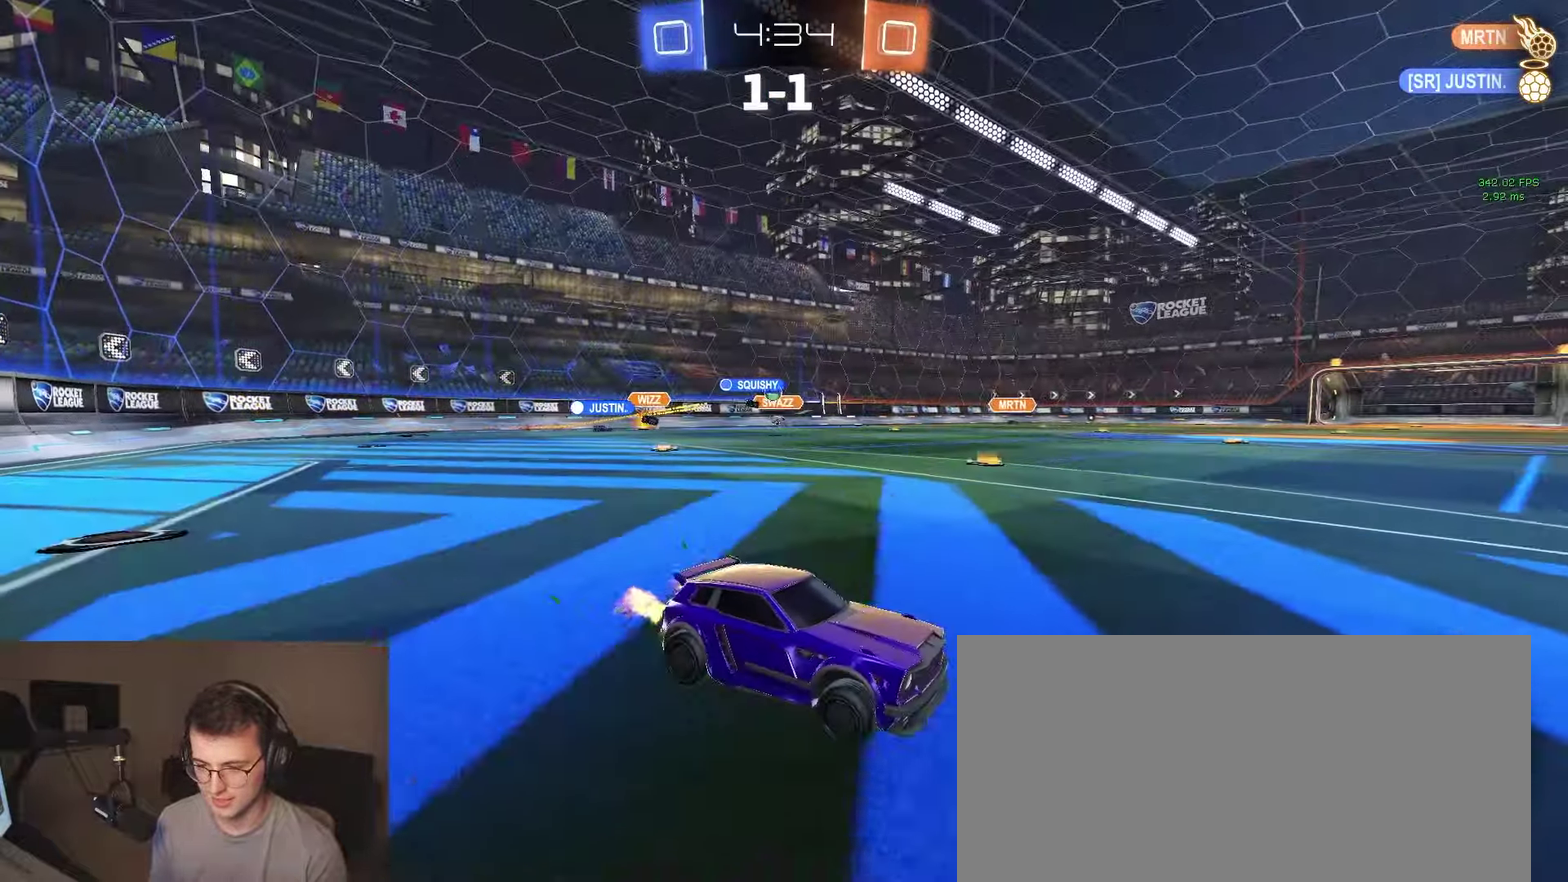
{"buttons": ["R2"], "left_stick": "center", "right_stick": "center", "events": [[83, "left_stick", "right"], [300, "left_stick", "center"], [367, "TRIANGLE", "down"], [483, "TRIANGLE", "up"]]}
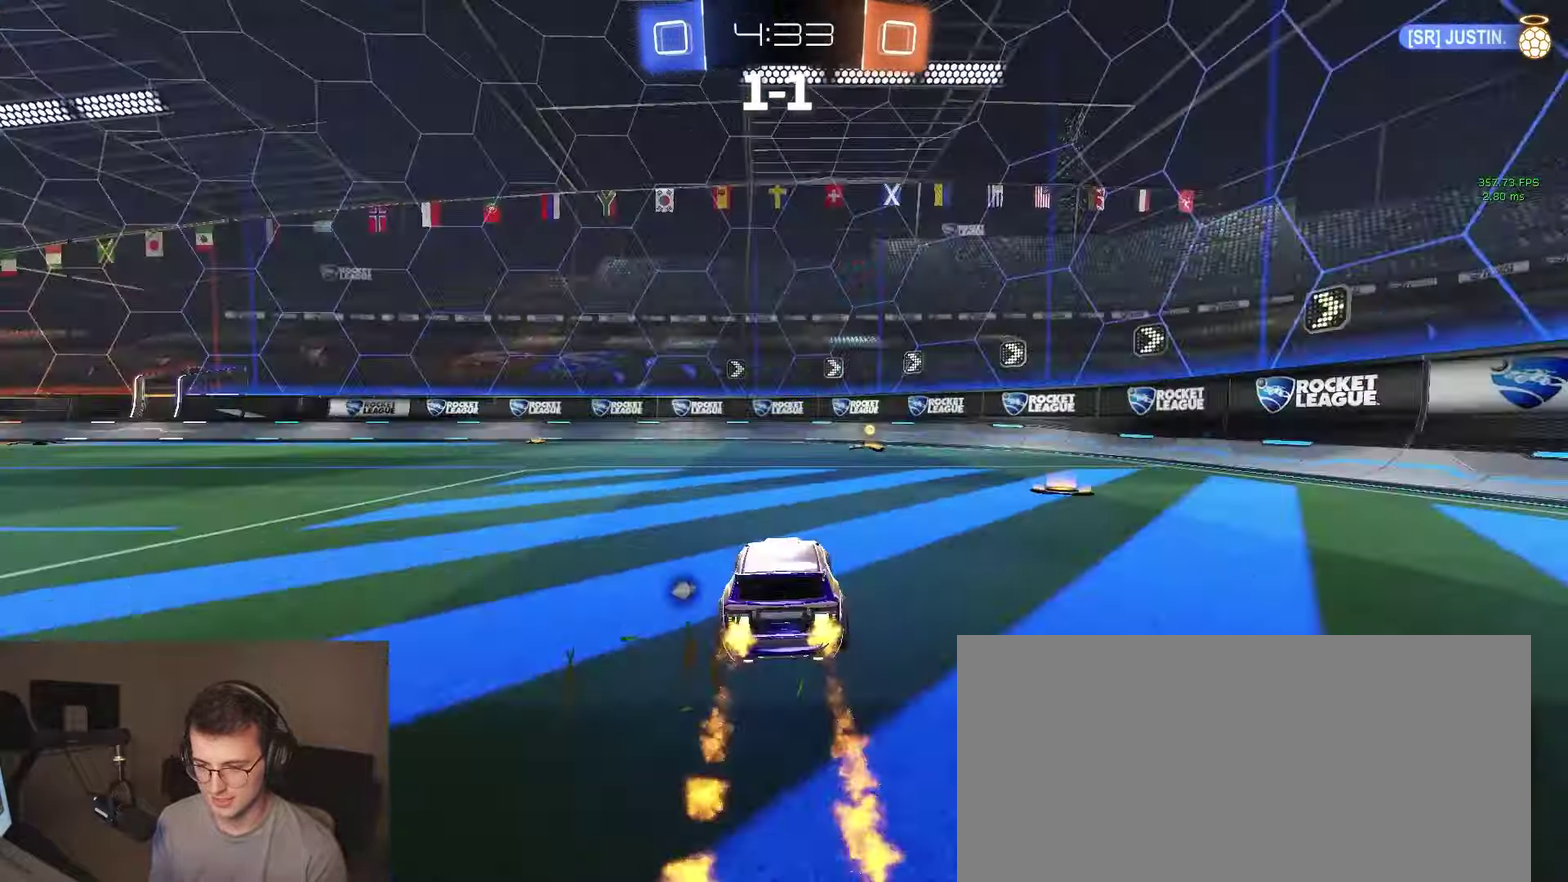
{"buttons": ["TRIANGLE", "R2"], "left_stick": "right", "right_stick": "center", "events": [[400, "TRIANGLE", "down"], [483, "left_stick", "right"]]}
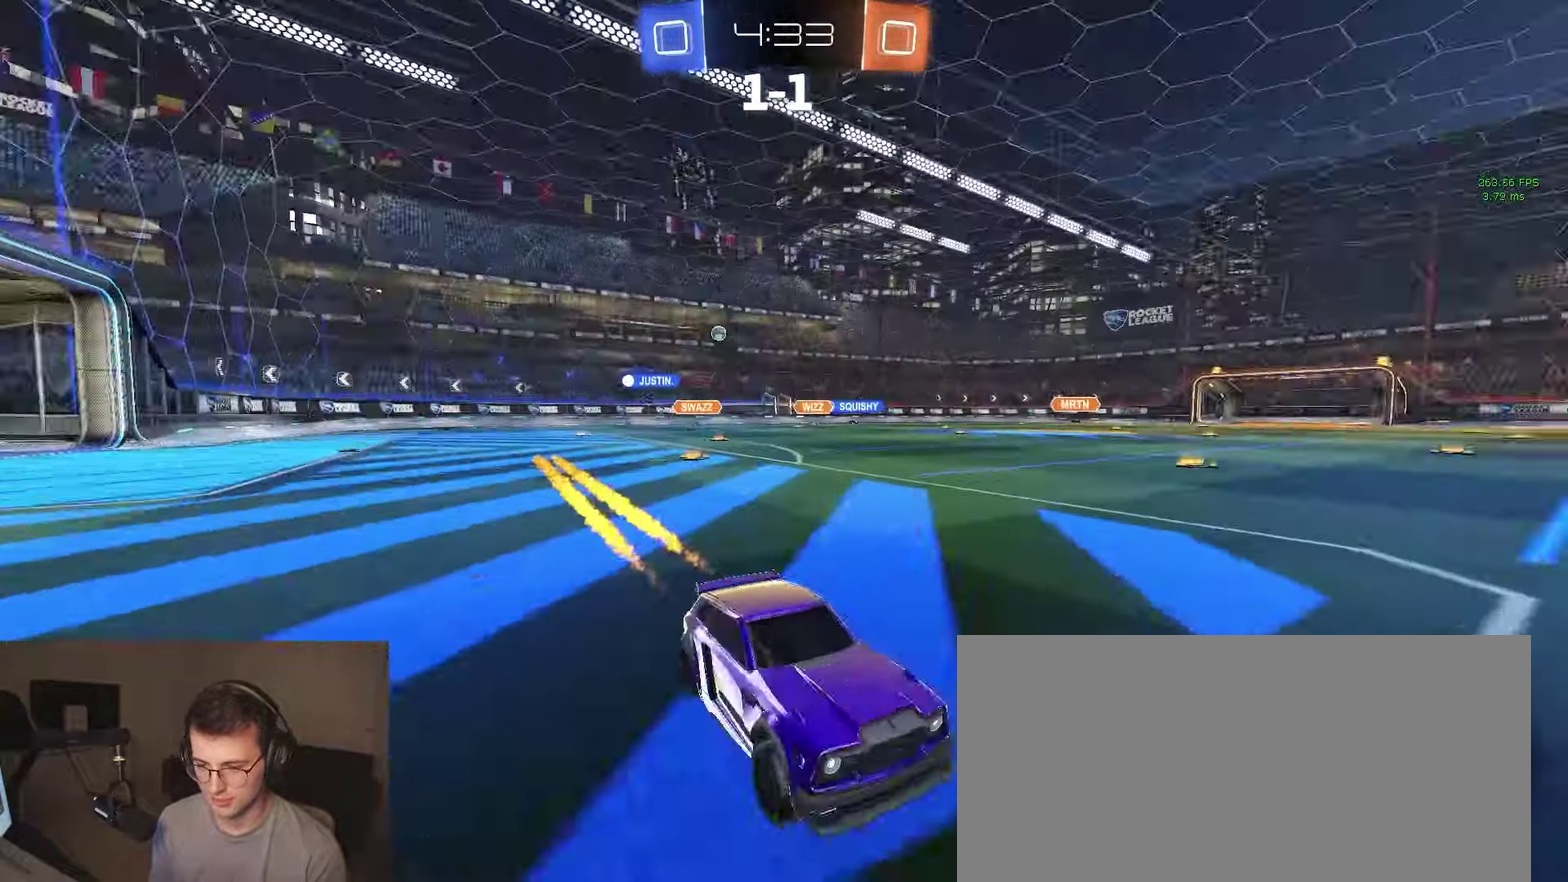
{"buttons": ["R2"], "left_stick": "right", "right_stick": "center", "events": [[33, "TRIANGLE", "up"], [117, "SQUARE", "down"], [133, "left_stick", "down-right"], [267, "SQUARE", "up"], [300, "left_stick", "right"]]}
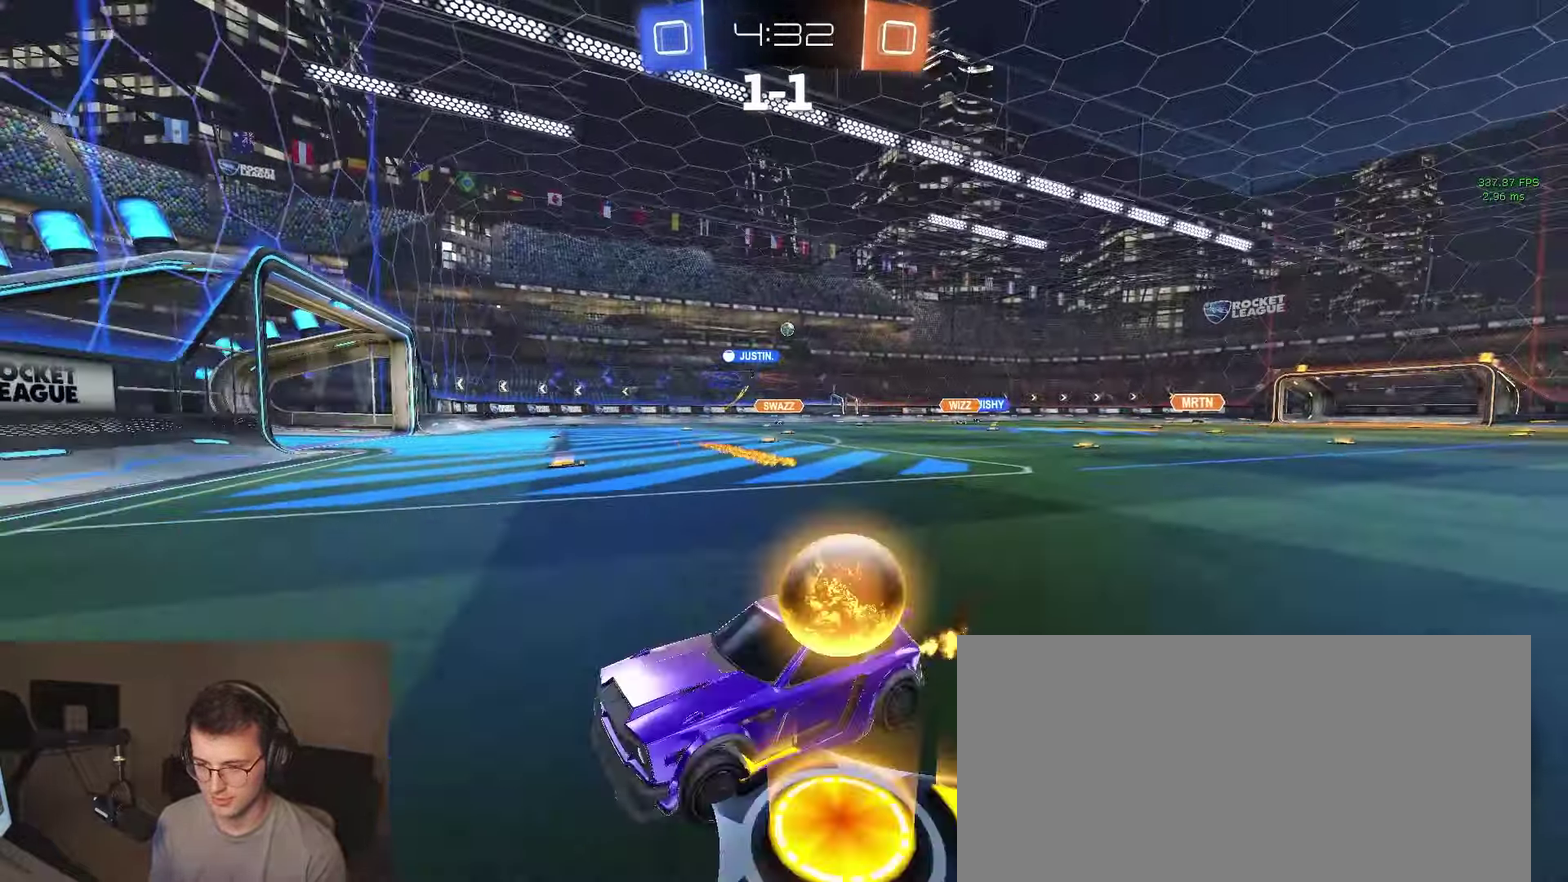
{"buttons": ["R2"], "left_stick": "right", "right_stick": "center", "events": [[83, "SQUARE", "down"], [183, "SQUARE", "up"]]}
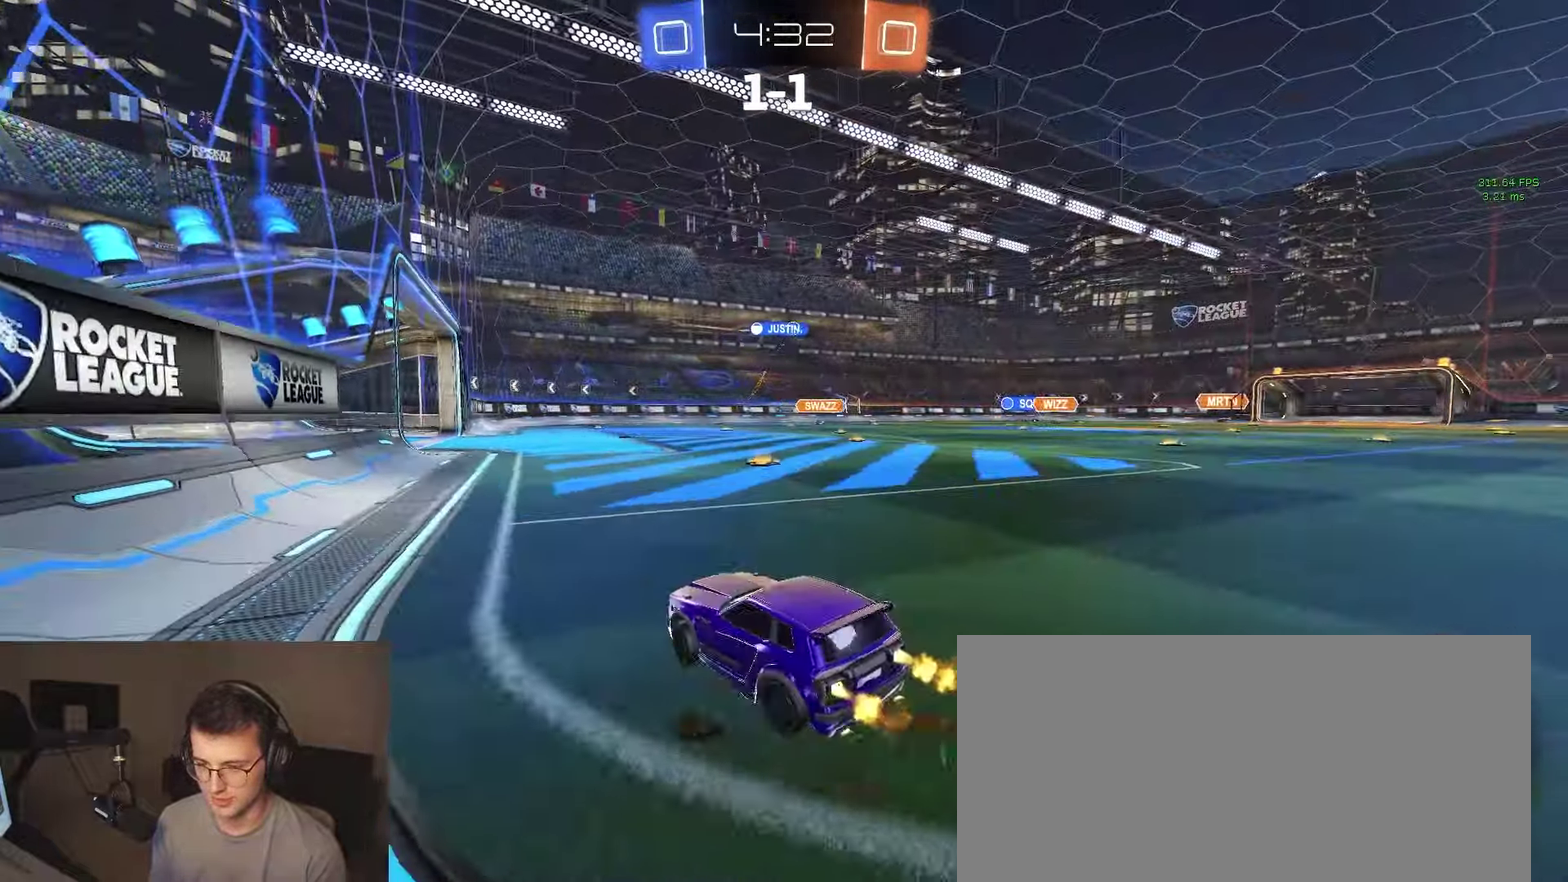
{"buttons": ["R2"], "left_stick": "right", "right_stick": "center", "events": [[300, "left_stick", "center"], [467, "left_stick", "right"]]}
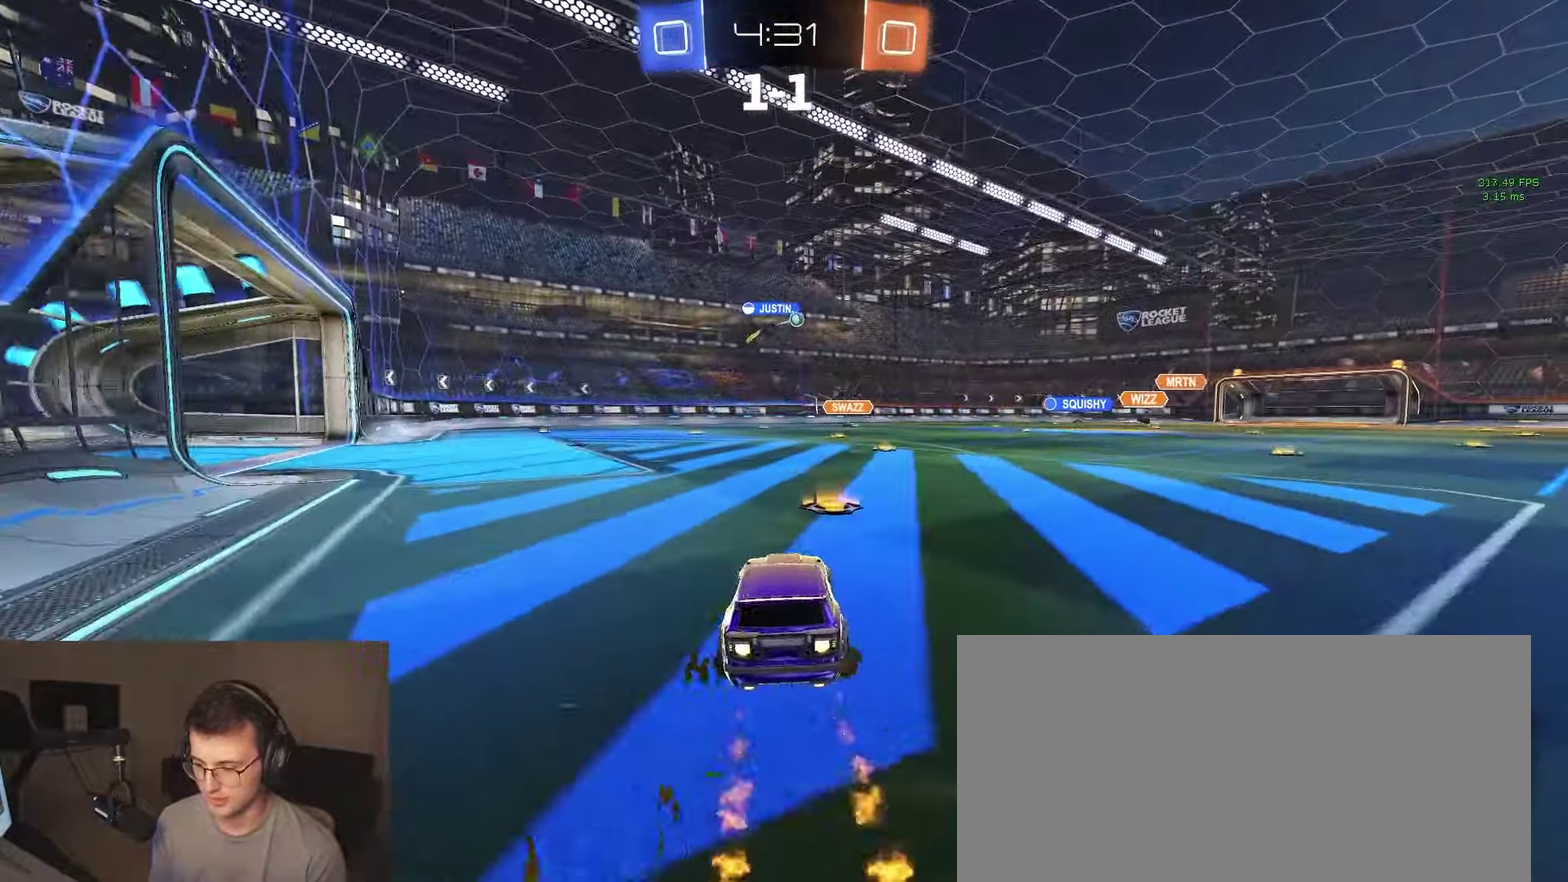
{"buttons": ["R2"], "left_stick": "center", "right_stick": "center", "events": [[117, "left_stick", "center"]]}
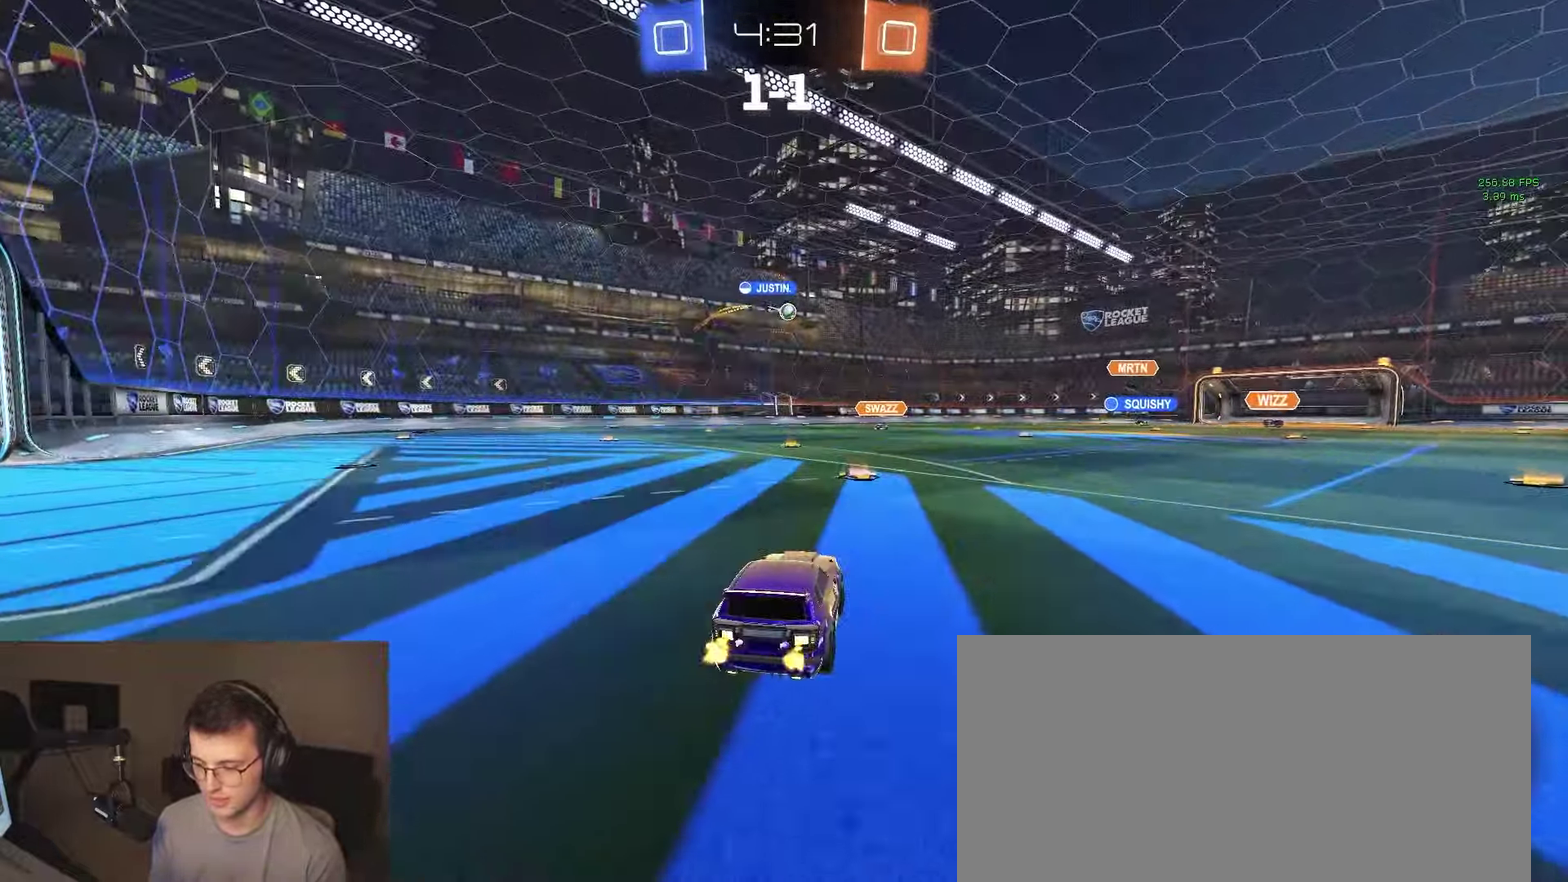
{"buttons": ["R2"], "left_stick": "center", "right_stick": "center", "events": []}
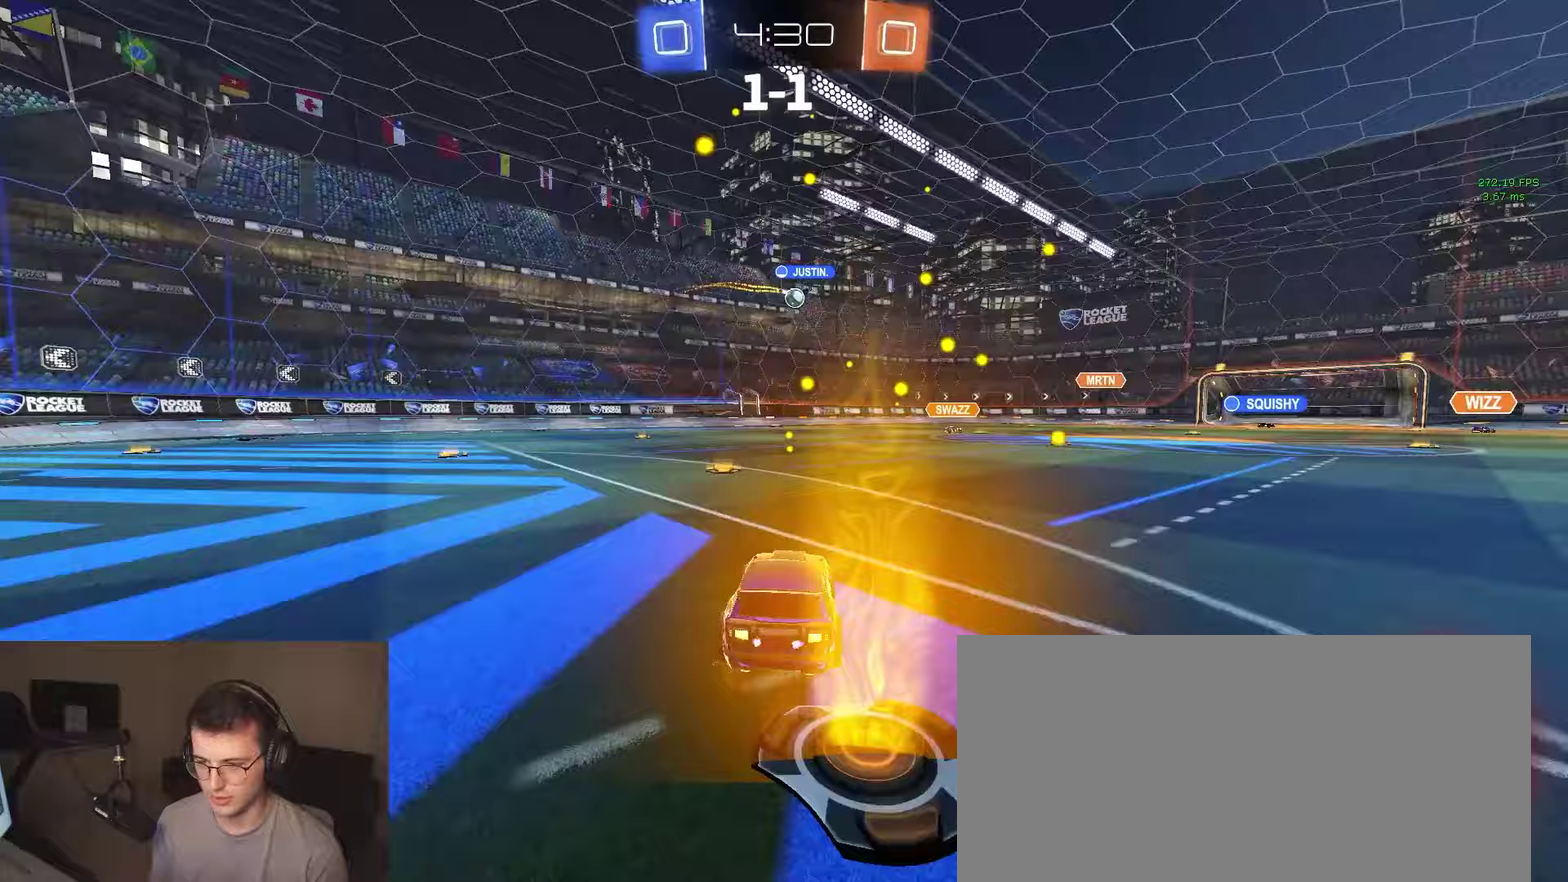
{"buttons": ["R2"], "left_stick": "center", "right_stick": "center", "events": []}
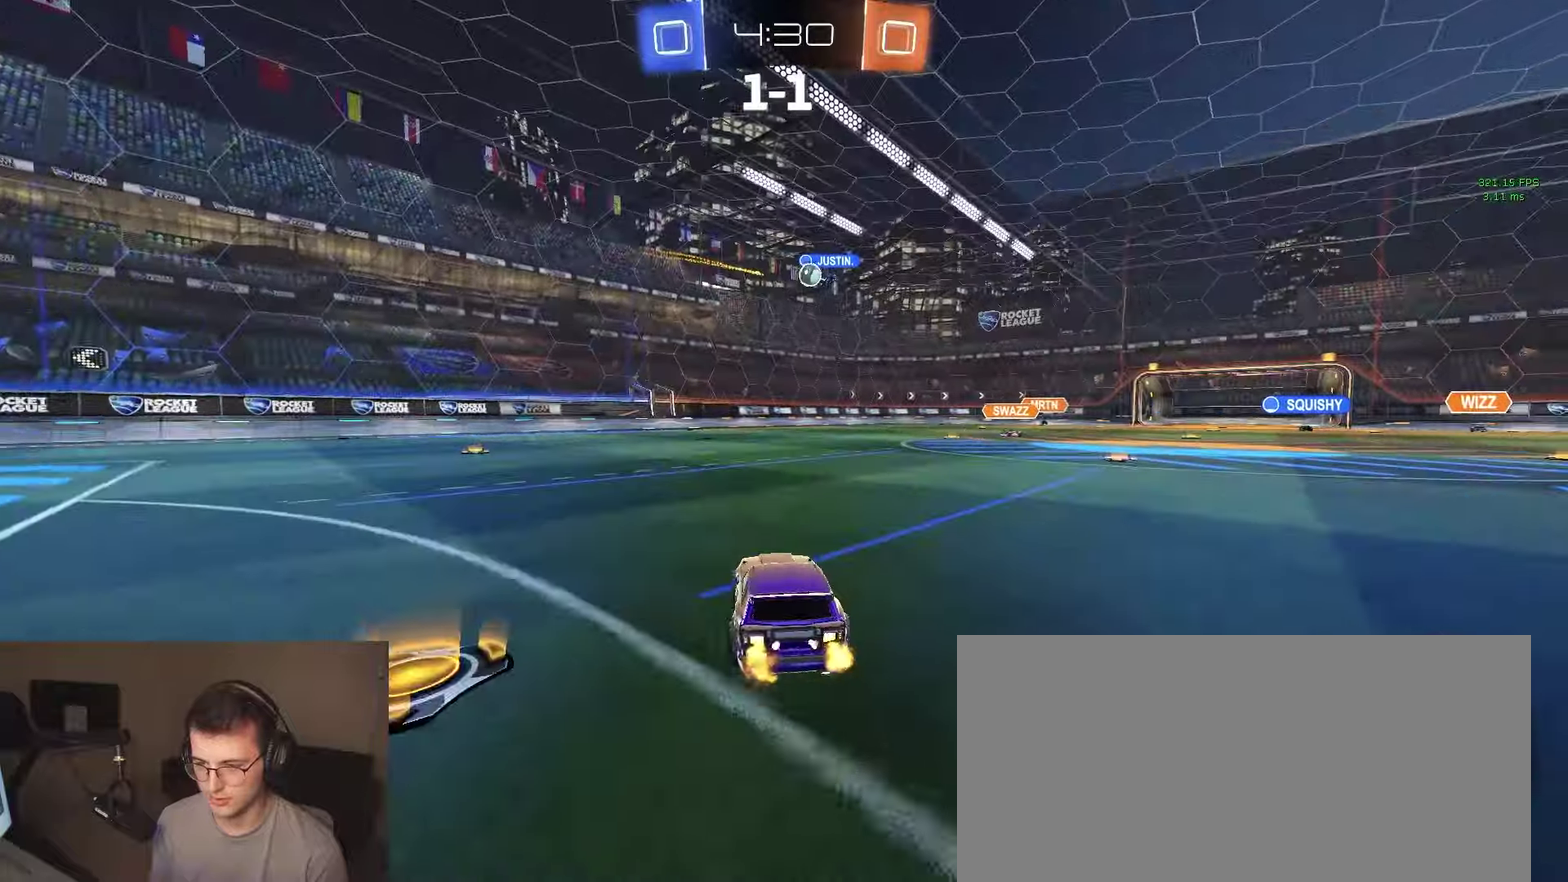
{"buttons": ["R2"], "left_stick": "right", "right_stick": "center", "events": [[483, "left_stick", "right"]]}
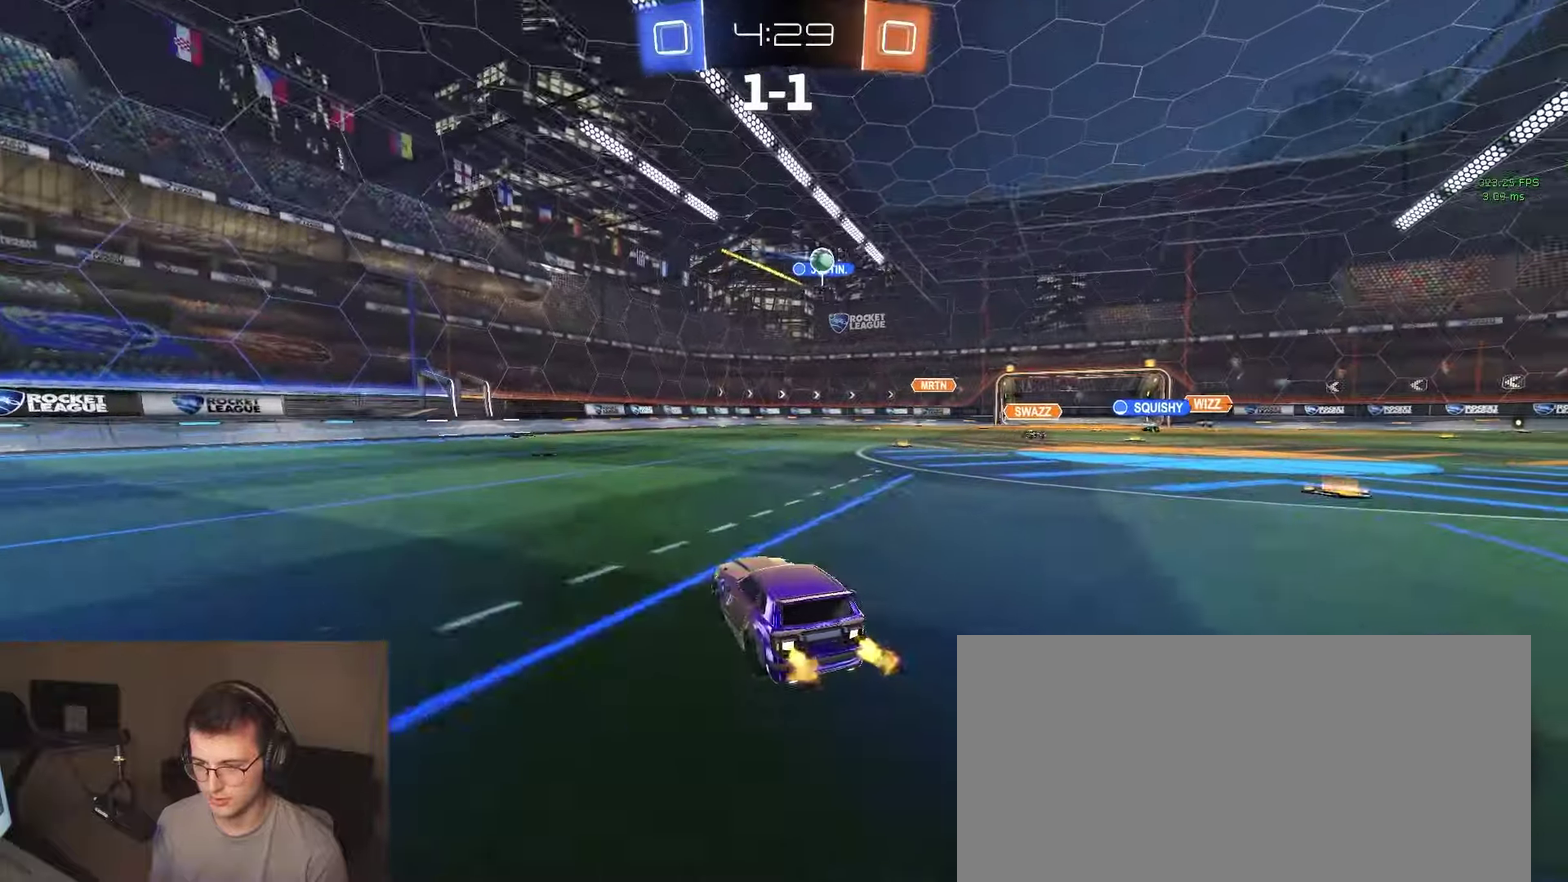
{"buttons": [], "left_stick": "right", "right_stick": "center", "events": [[167, "L3", "down"], [267, "L3", "up"], [400, "R2", "up"]]}
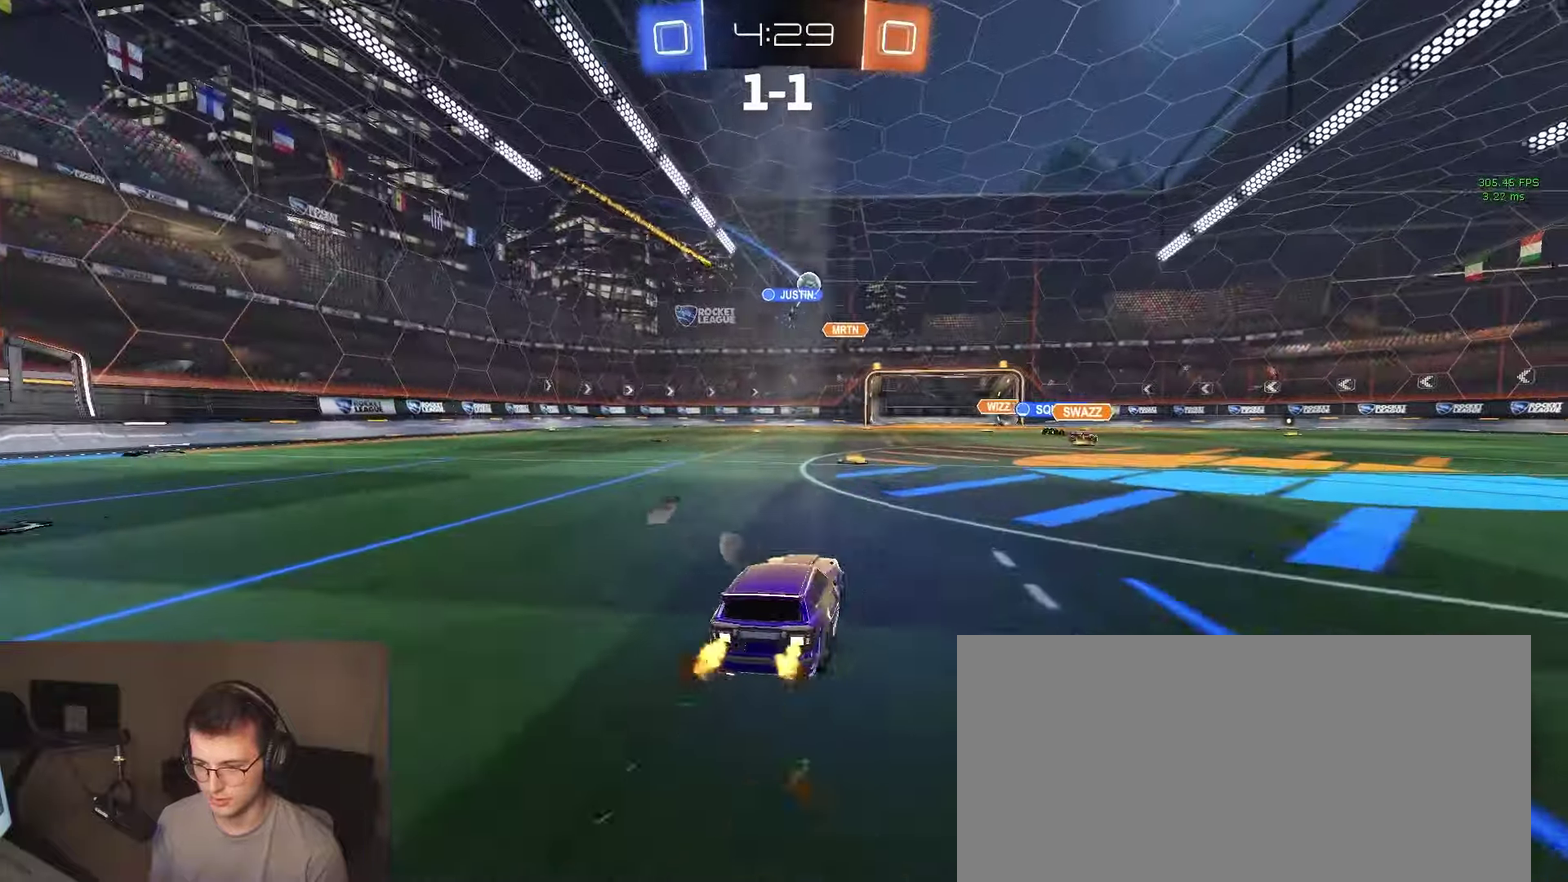
{"buttons": ["R2"], "left_stick": "right", "right_stick": "center", "events": [[67, "R2", "down"], [100, "SQUARE", "down"], [250, "SQUARE", "up"]]}
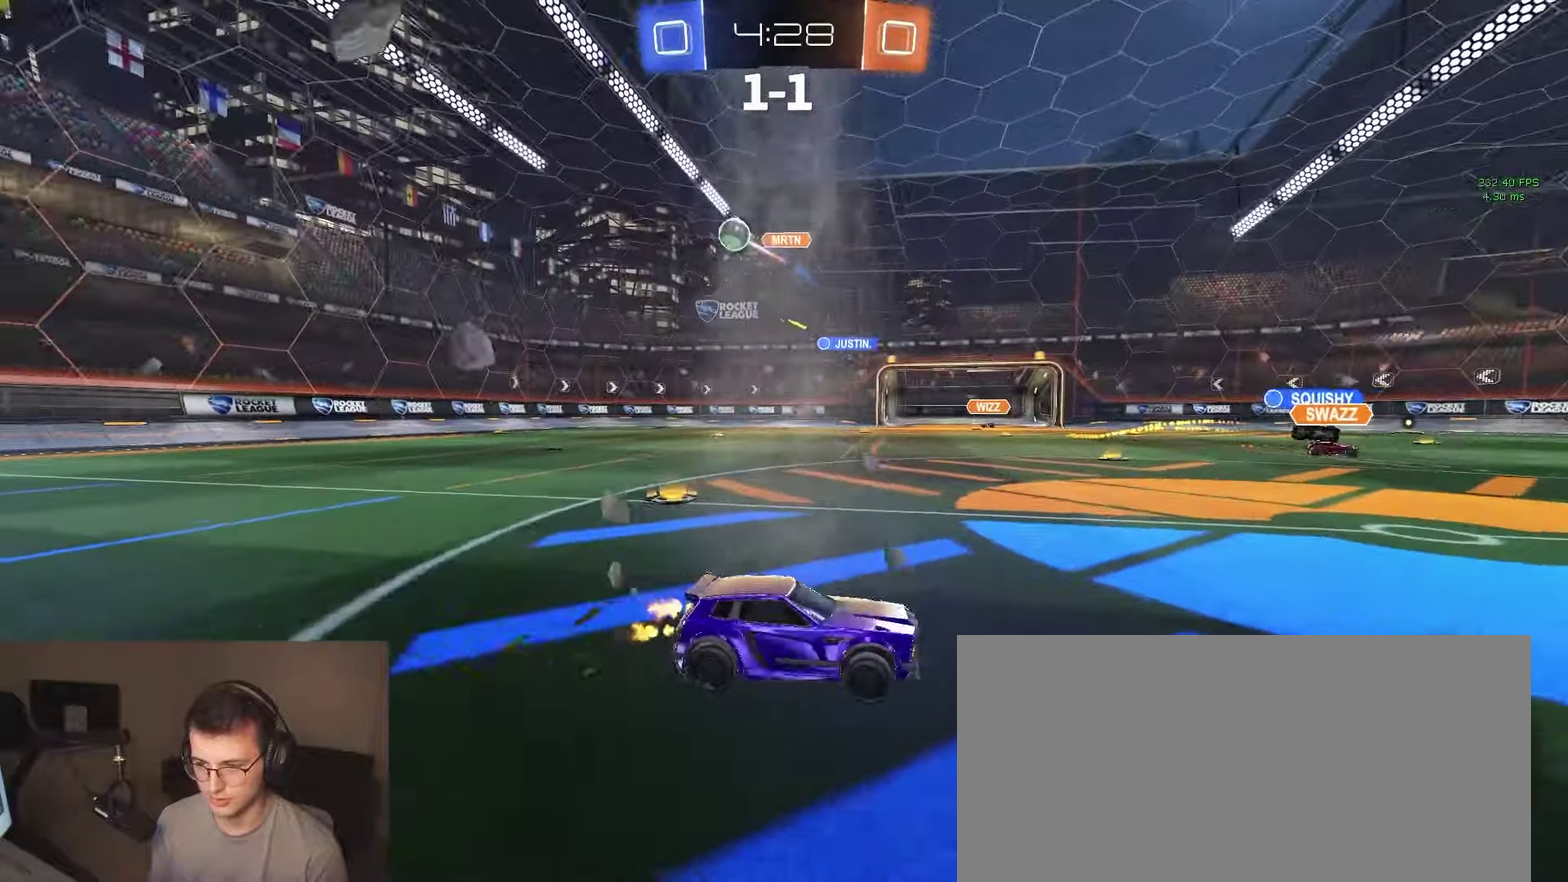
{"buttons": ["R2"], "left_stick": "right", "right_stick": "center", "events": [[33, "SQUARE", "down"], [150, "SQUARE", "up"]]}
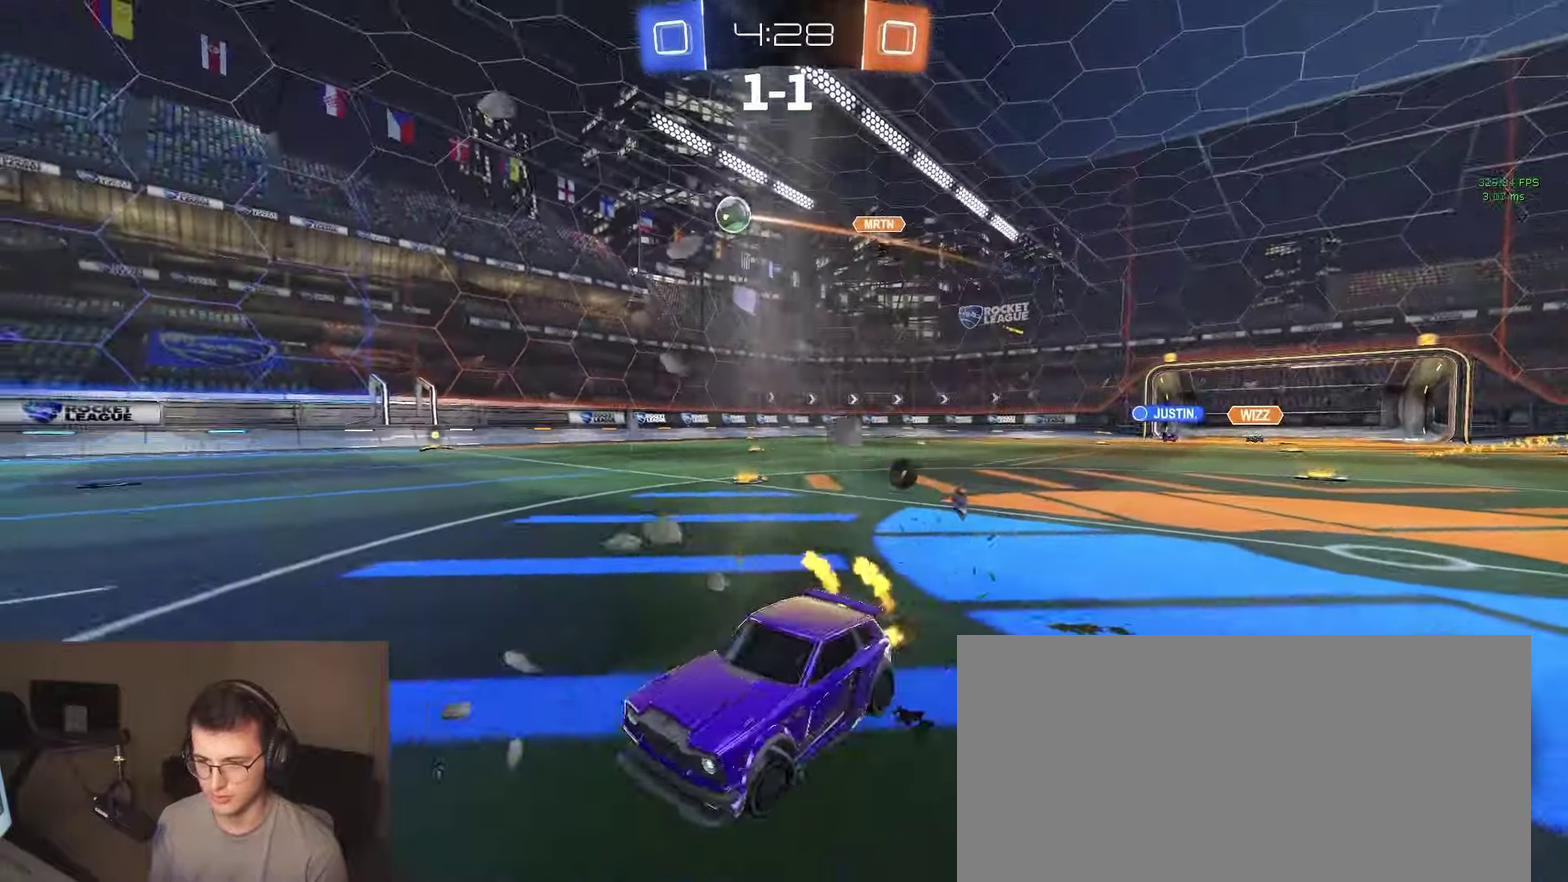
{"buttons": ["R2"], "left_stick": "center", "right_stick": "center", "events": [[183, "left_stick", "center"]]}
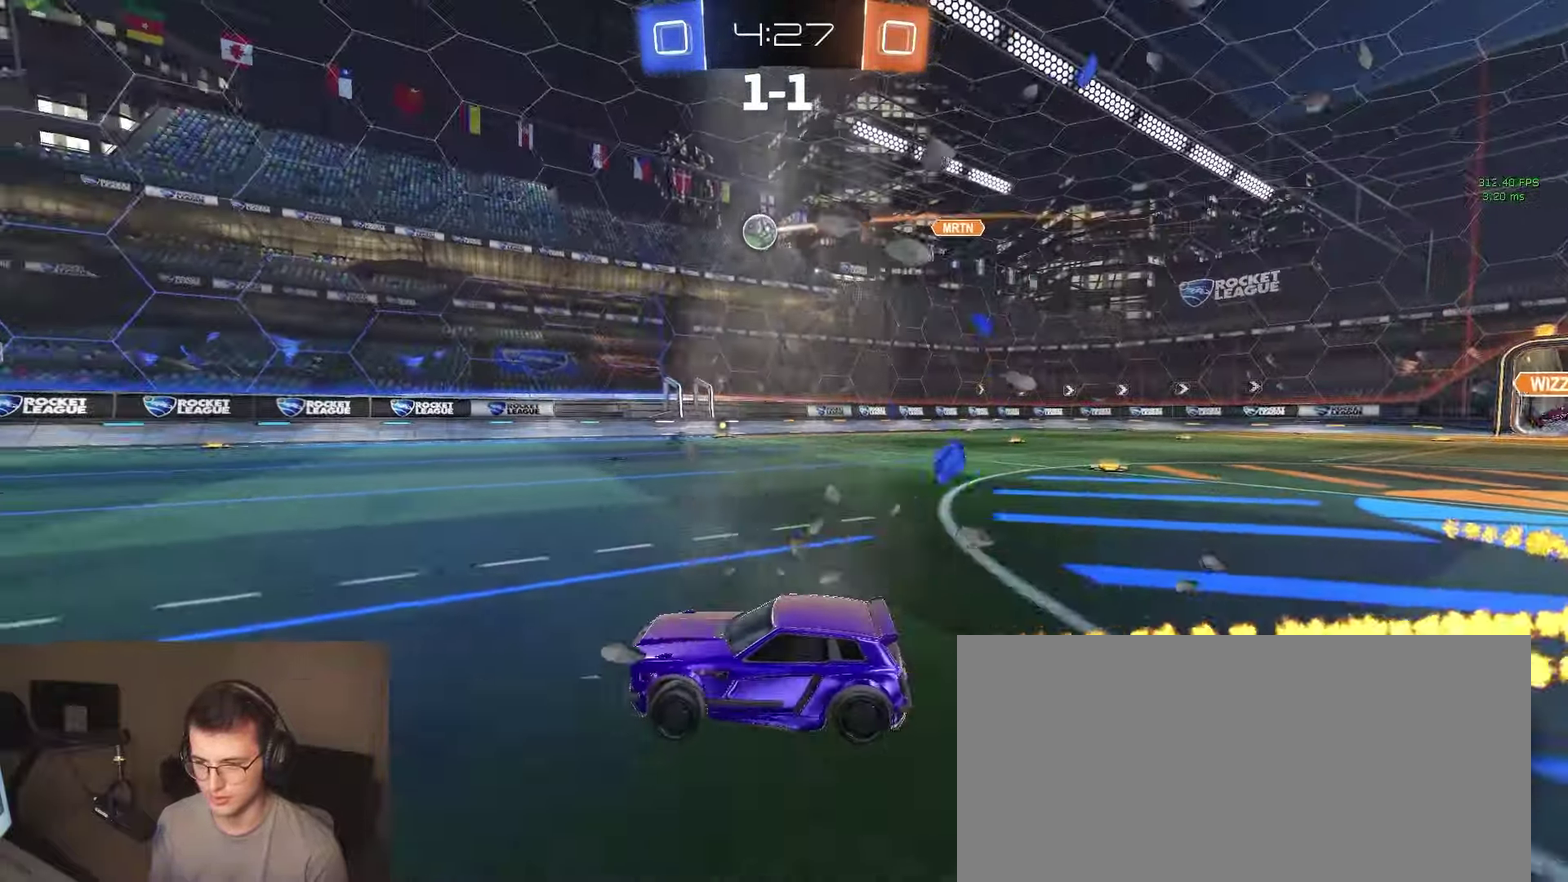
{"buttons": ["R2"], "left_stick": "right", "right_stick": "center", "events": [[33, "left_stick", "left"], [100, "left_stick", "center"], [433, "left_stick", "right"]]}
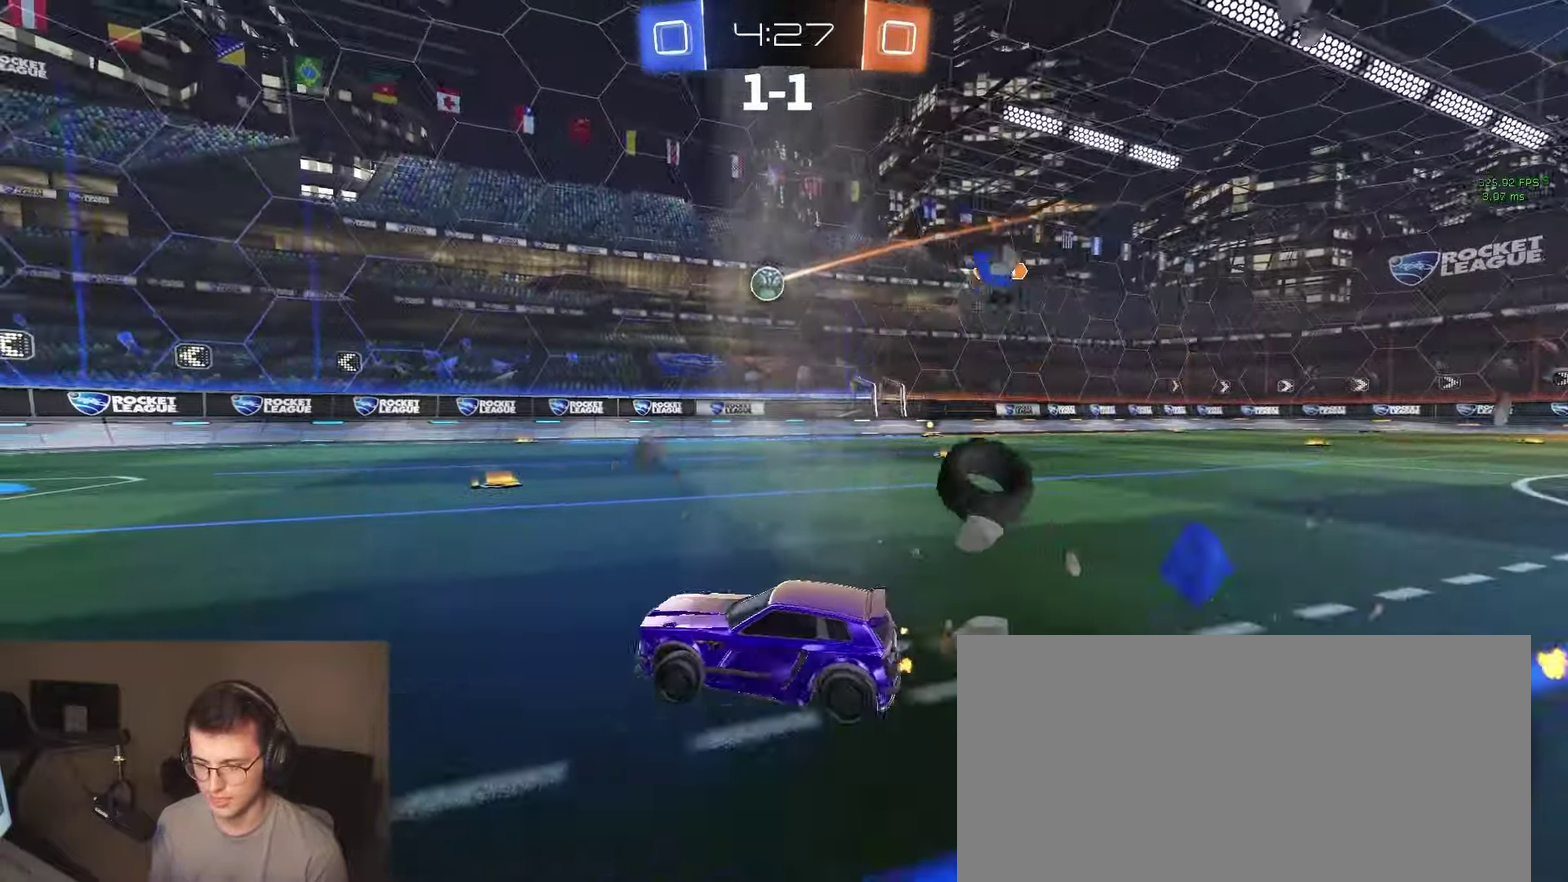
{"buttons": ["R2"], "left_stick": "center", "right_stick": "center", "events": [[33, "left_stick", "center"], [383, "left_stick", "left"], [467, "left_stick", "center"]]}
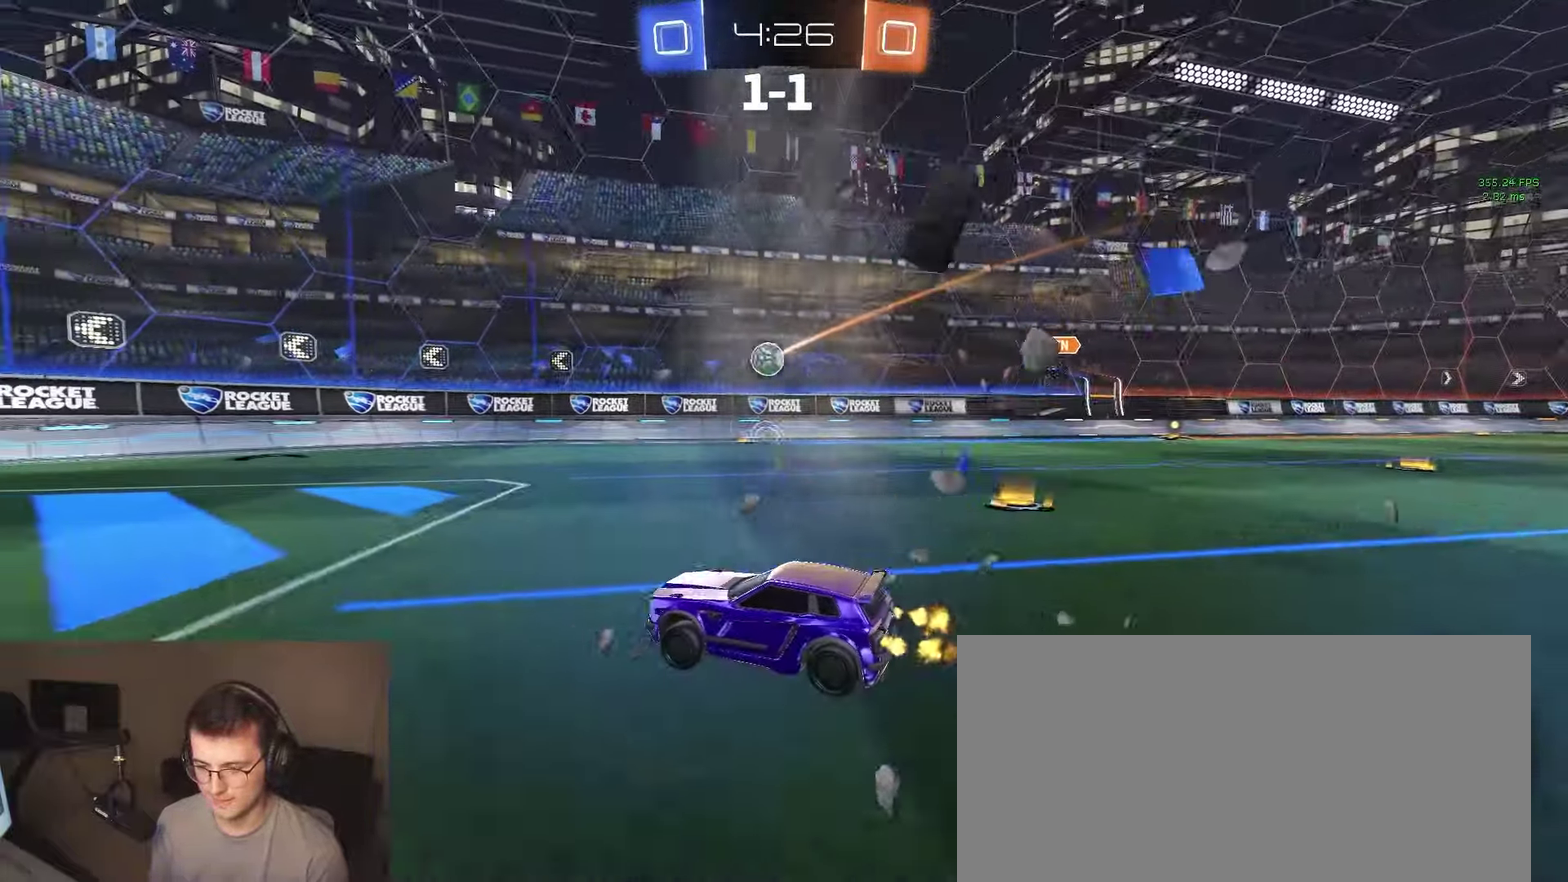
{"buttons": [], "left_stick": "right", "right_stick": "center", "events": [[150, "left_stick", "right"], [300, "left_stick", "center"], [367, "R2", "up"], [500, "left_stick", "right"]]}
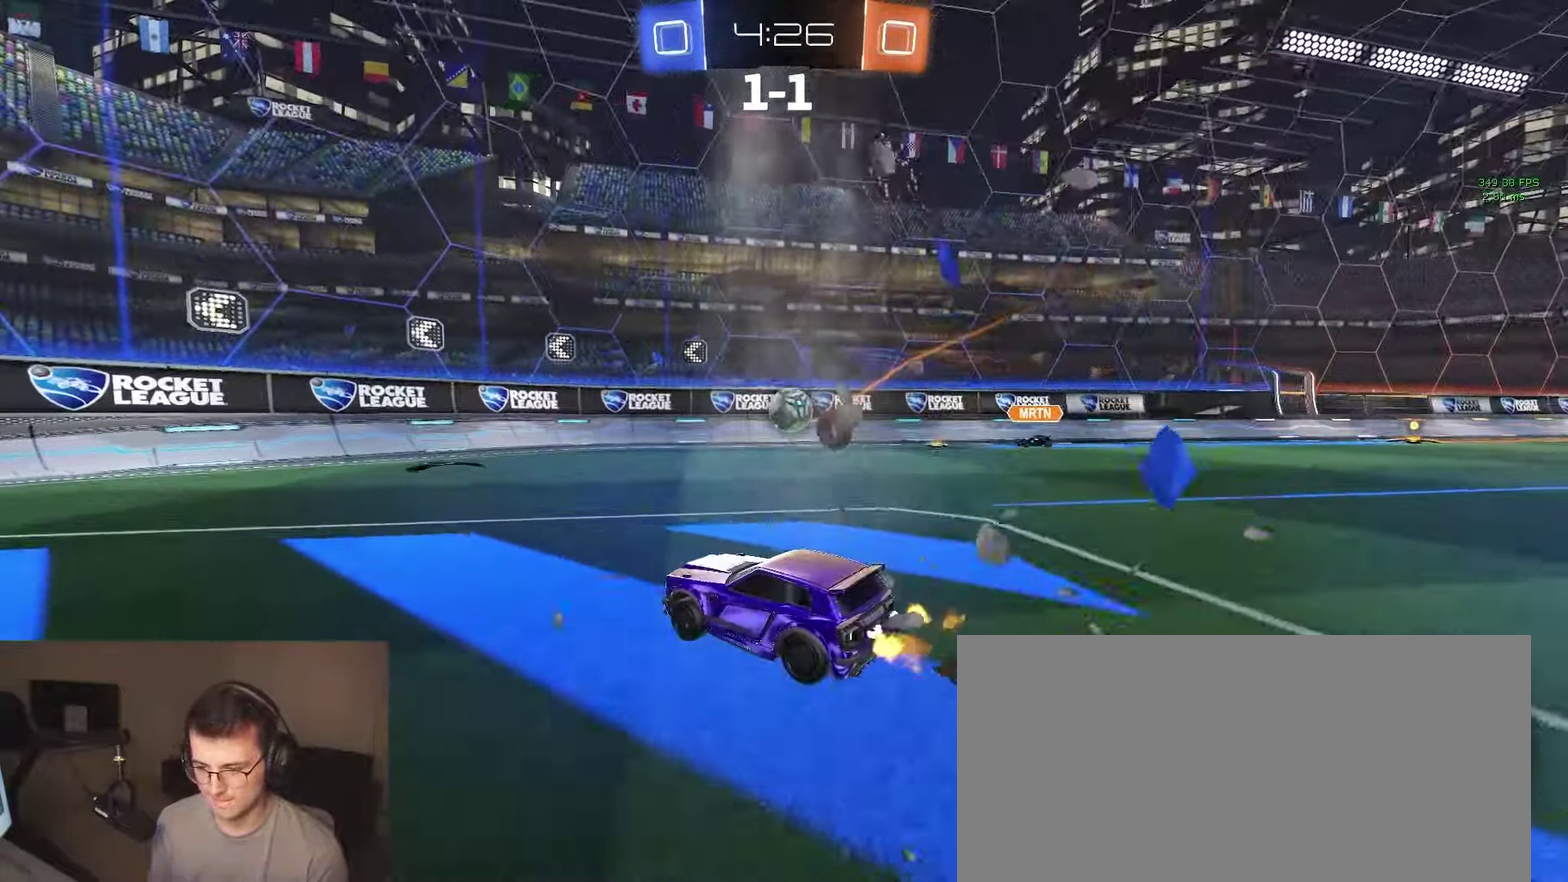
{"buttons": ["CROSS", "R2"], "left_stick": "center", "right_stick": "center", "events": [[17, "L2", "down"], [67, "R2", "down"], [117, "L2", "up"], [167, "left_stick", "down-right"], [200, "CROSS", "down"], [217, "left_stick", "down"], [350, "CROSS", "up"], [350, "left_stick", "center"], [400, "CROSS", "down"]]}
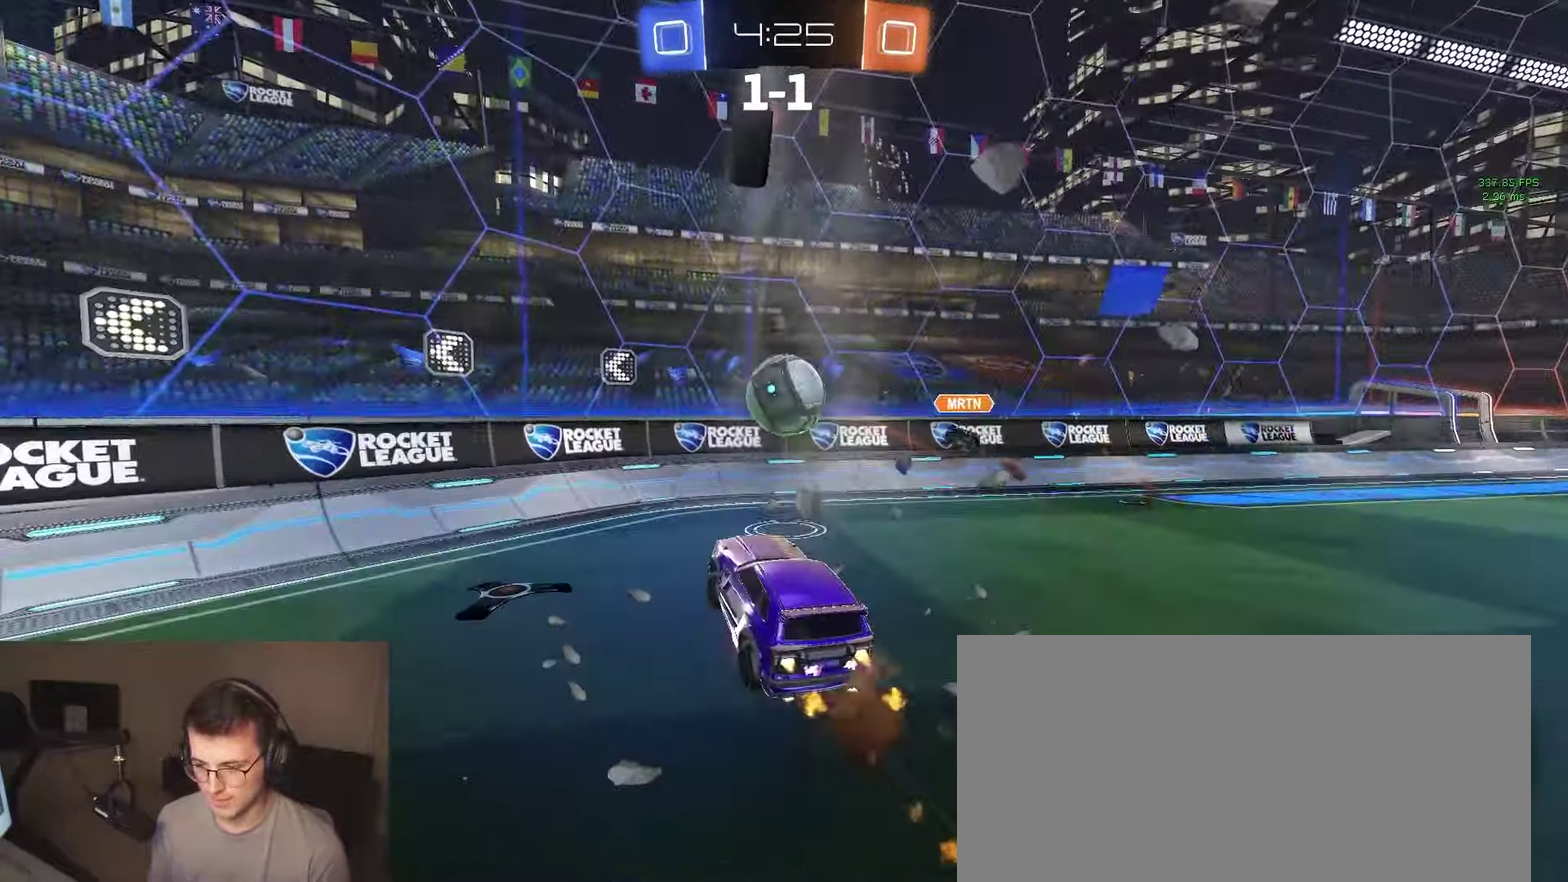
{"buttons": ["R2"], "left_stick": "up-right", "right_stick": "center", "events": [[17, "CROSS", "up"], [200, "left_stick", "up"], [350, "left_stick", "up-right"]]}
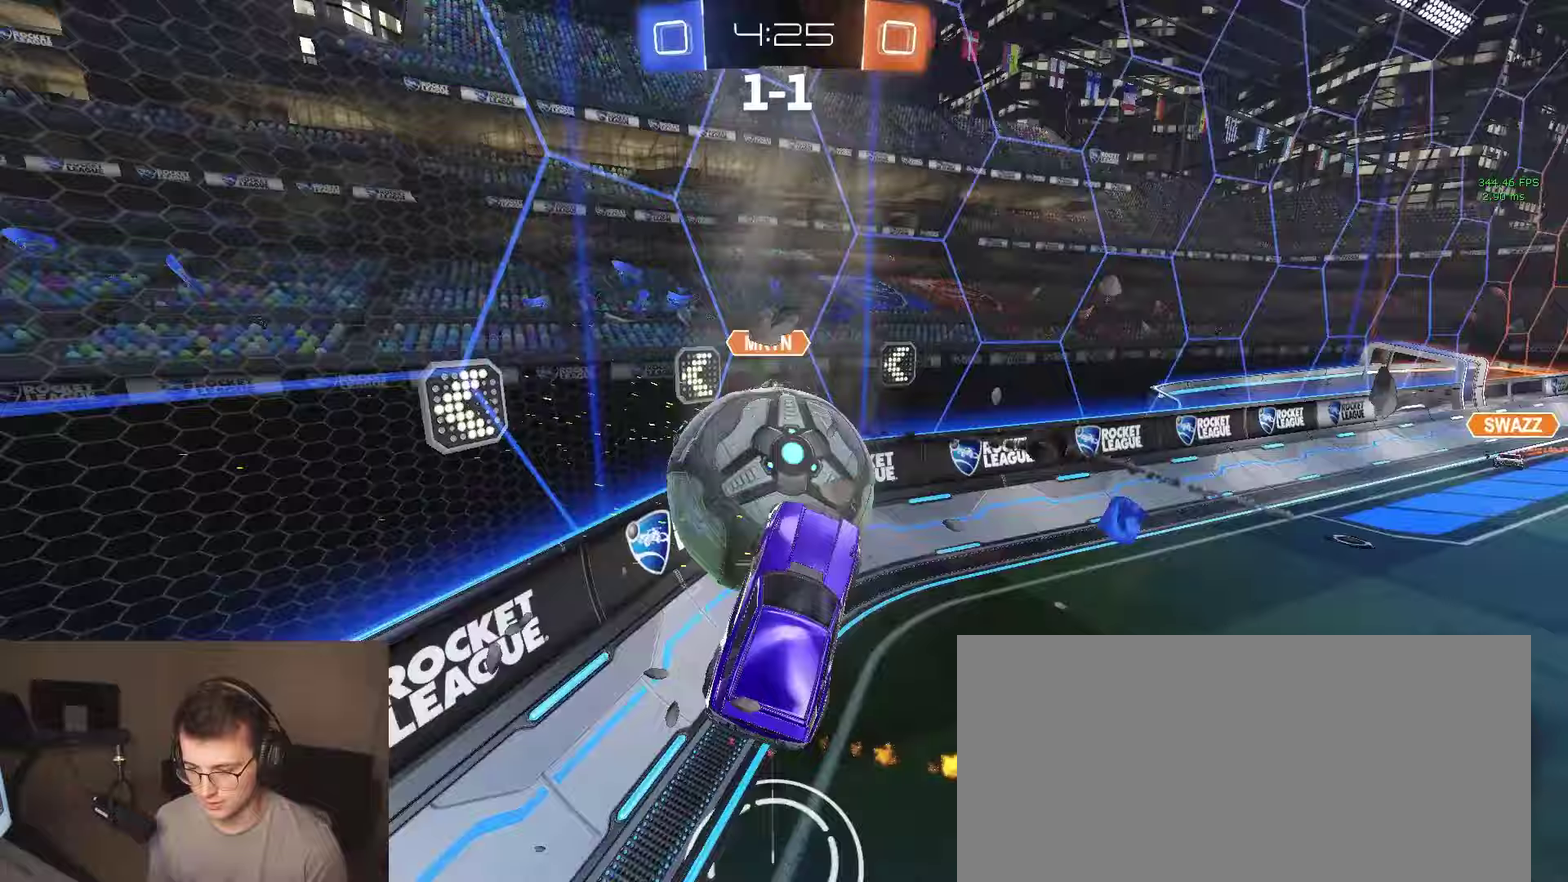
{"buttons": ["R2"], "left_stick": "up-left", "right_stick": "center", "events": [[417, "left_stick", "up-left"]]}
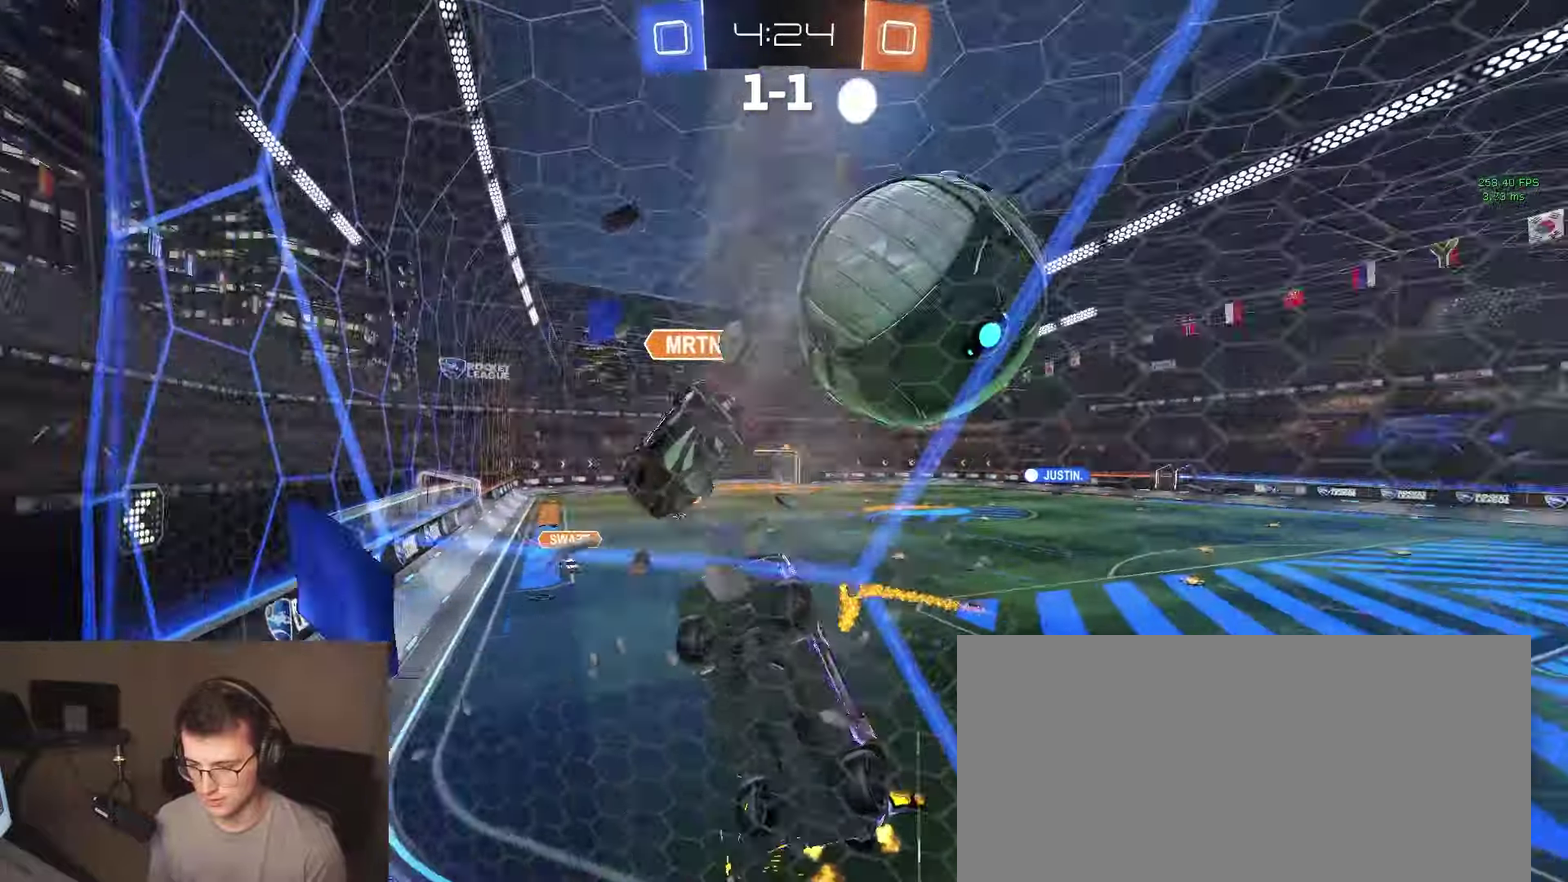
{"buttons": ["R2"], "left_stick": "left", "right_stick": "center", "events": [[433, "left_stick", "left"]]}
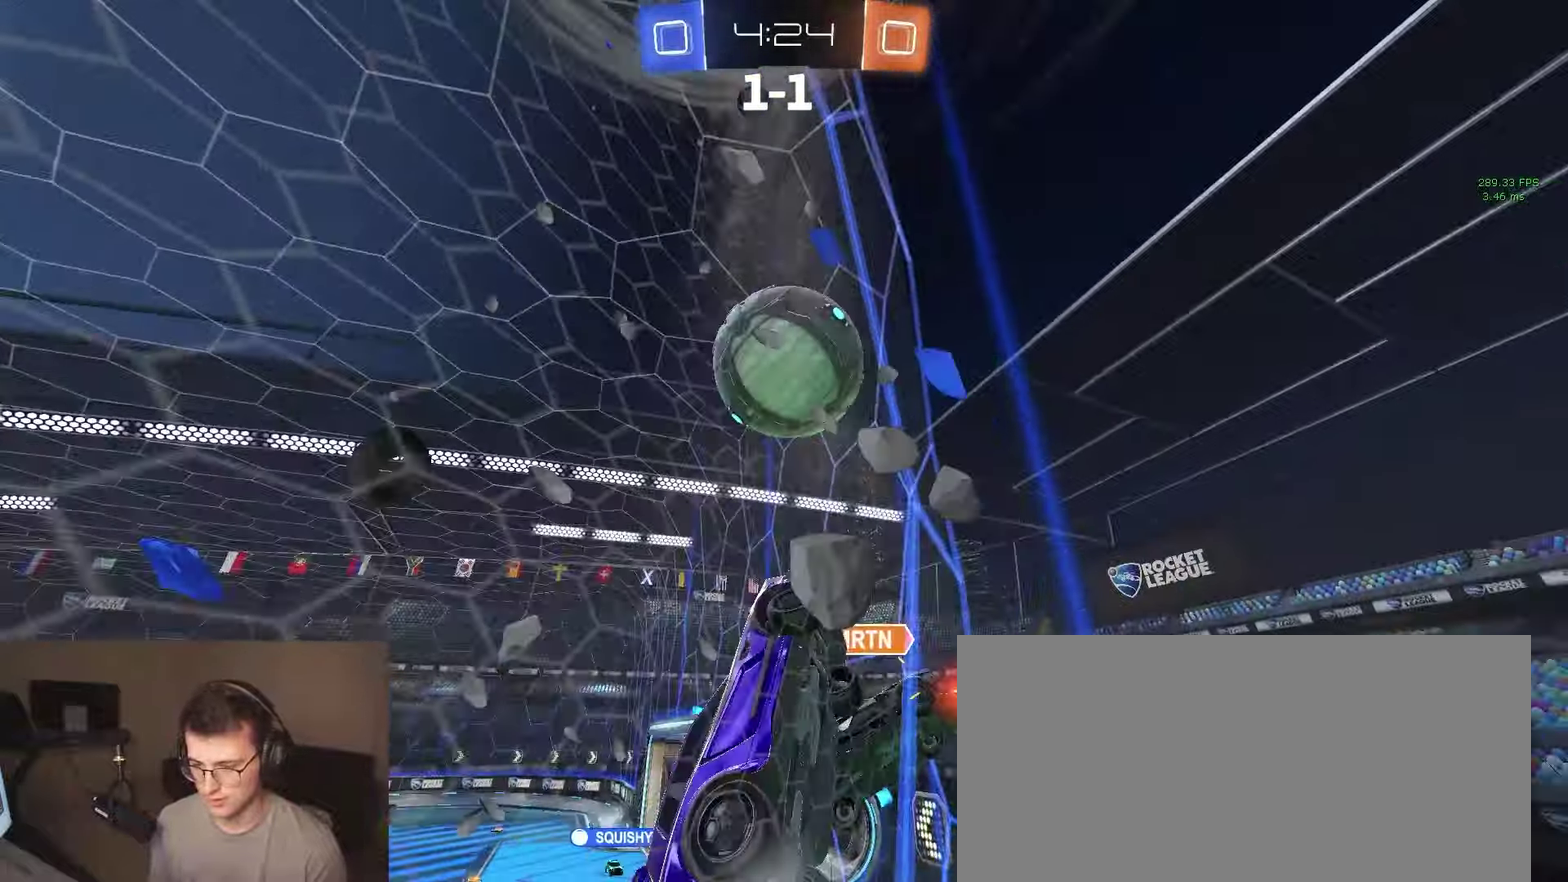
{"buttons": ["R2"], "left_stick": "center", "right_stick": "center", "events": [[183, "left_stick", "center"], [283, "left_stick", "right"], [467, "left_stick", "center"]]}
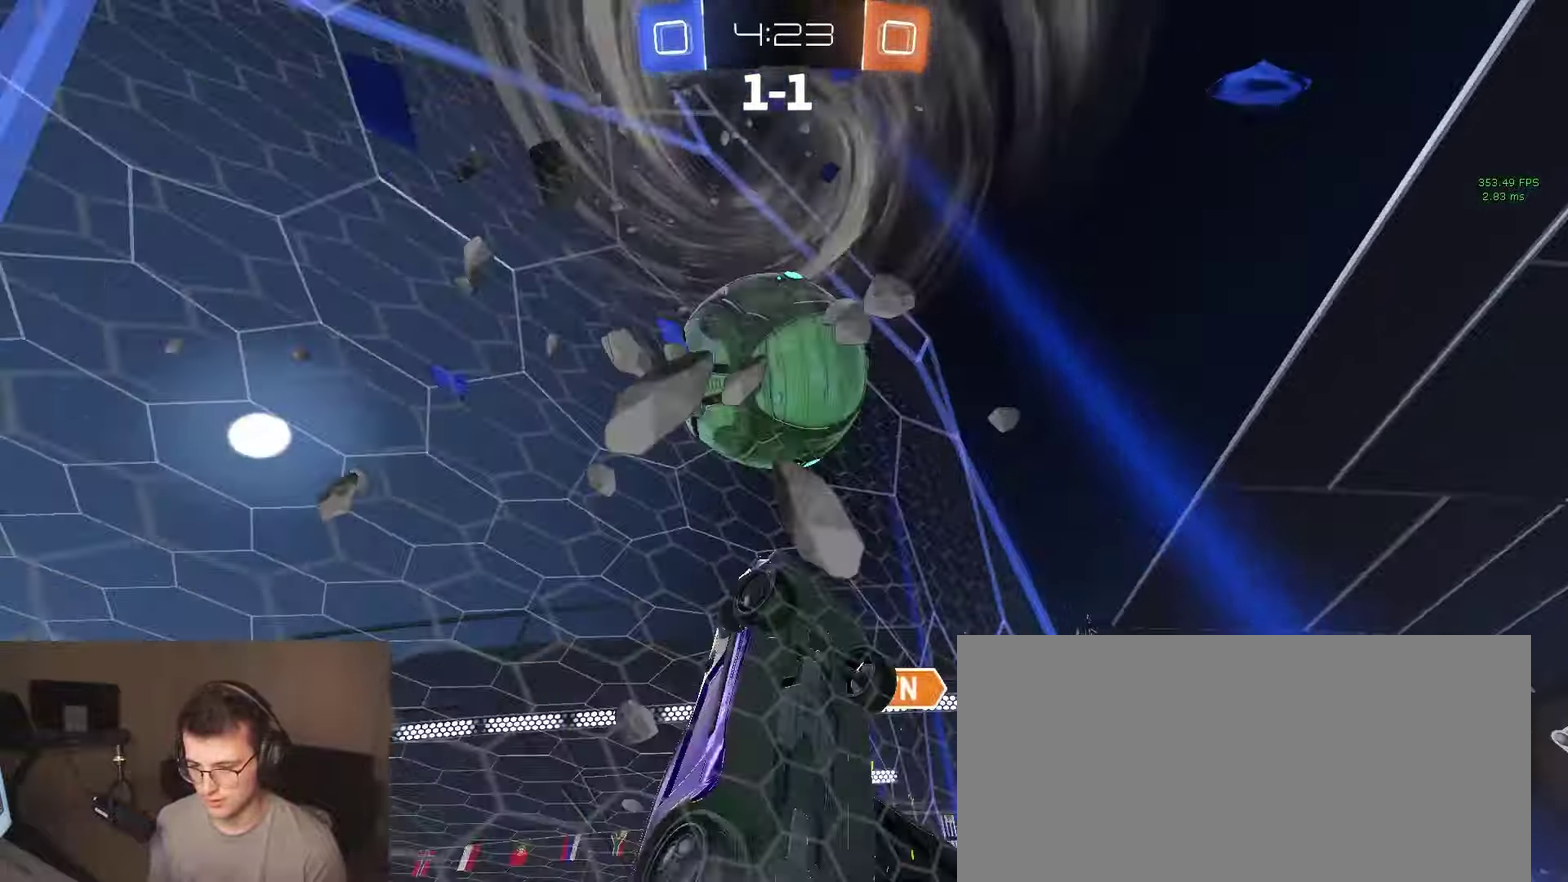
{"buttons": ["R2"], "left_stick": "left", "right_stick": "center", "events": [[150, "left_stick", "left"]]}
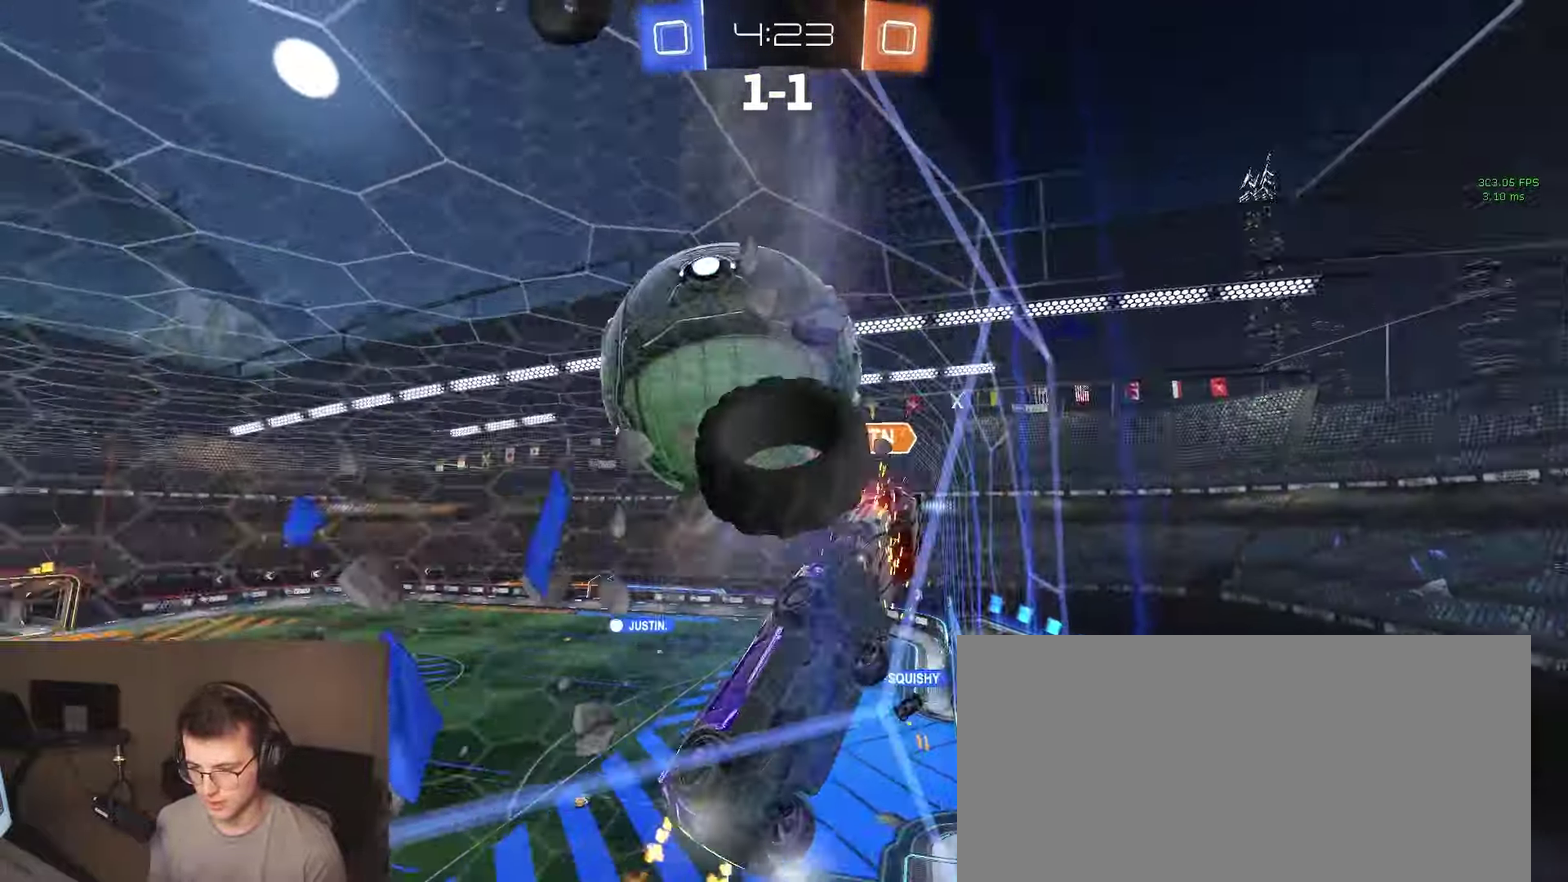
{"buttons": ["R2"], "left_stick": "center", "right_stick": "center", "events": [[183, "left_stick", "center"], [267, "R2", "up"], [317, "L2", "down"], [417, "R2", "down"], [483, "L2", "up"]]}